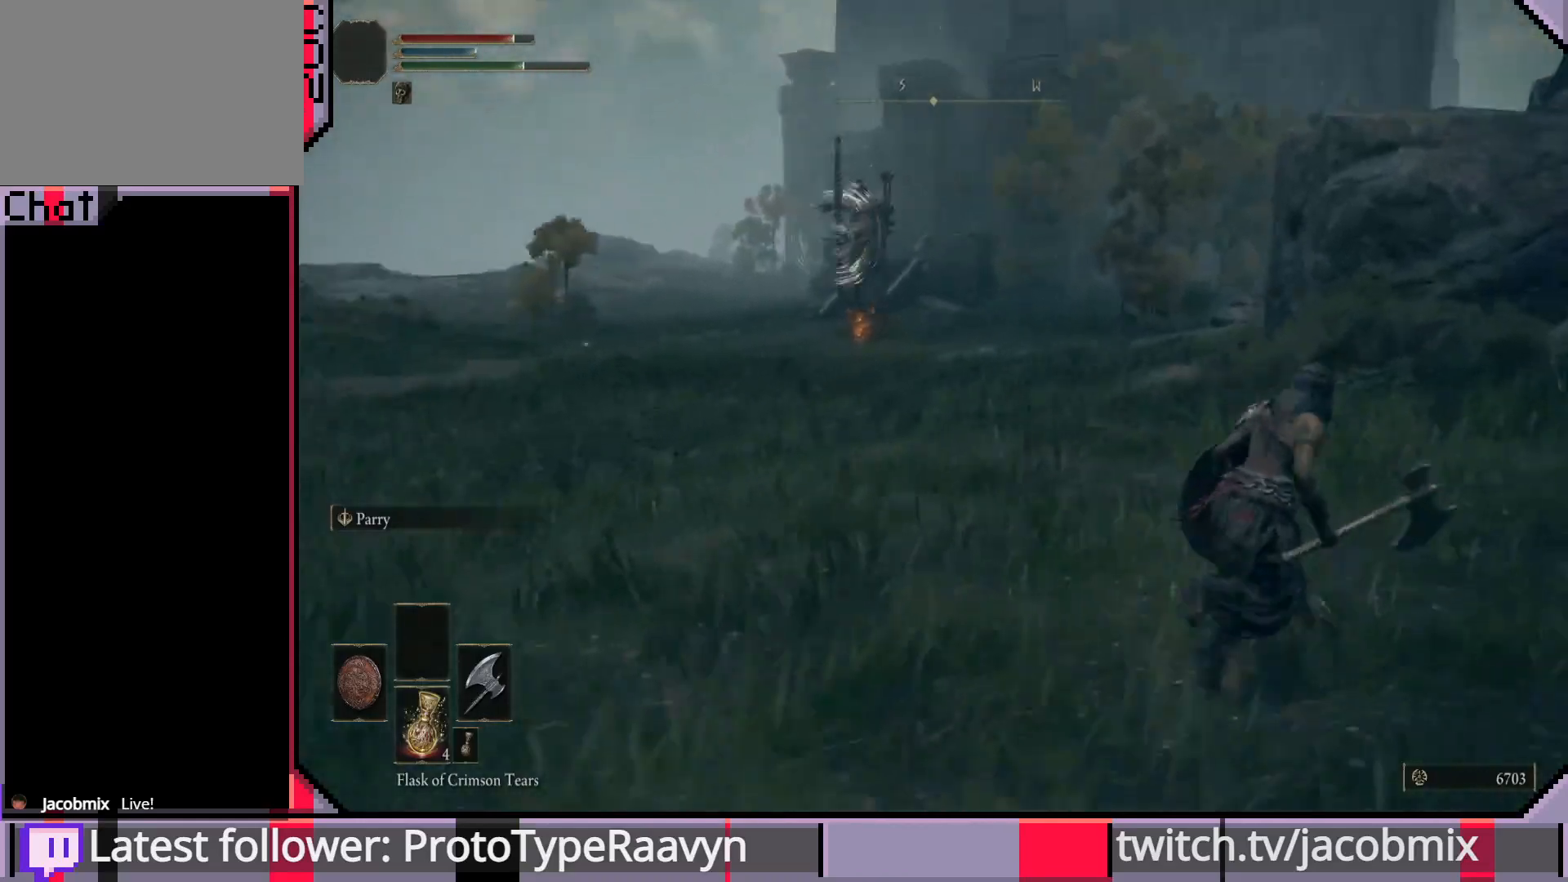
Gameplay with a controller (PlayStation layout); each line is a JSON object with the inputs held at the frame after it. "events" lists button and stick changes between this image and that frame as [ms after this image, input, new state], when the widget could be followed in between.
{"buttons": ["CIRCLE"], "left_stick": "up-right", "right_stick": "center", "events": [[400, "CIRCLE", "up"], [433, "CIRCLE", "down"]]}
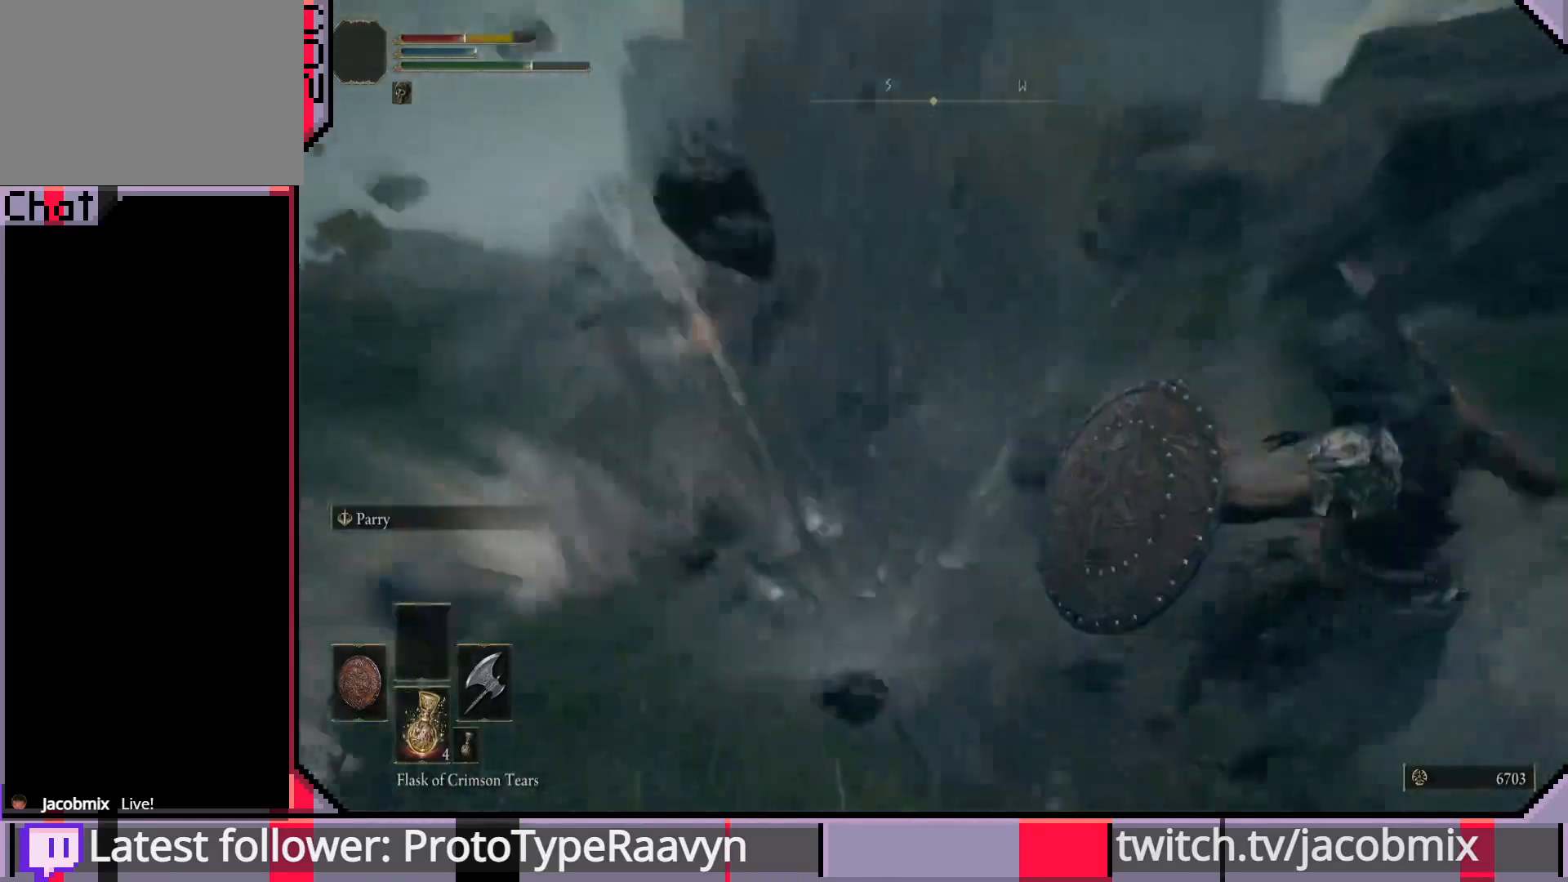
{"buttons": [], "left_stick": "up-right", "right_stick": "center", "events": [[50, "CIRCLE", "up"]]}
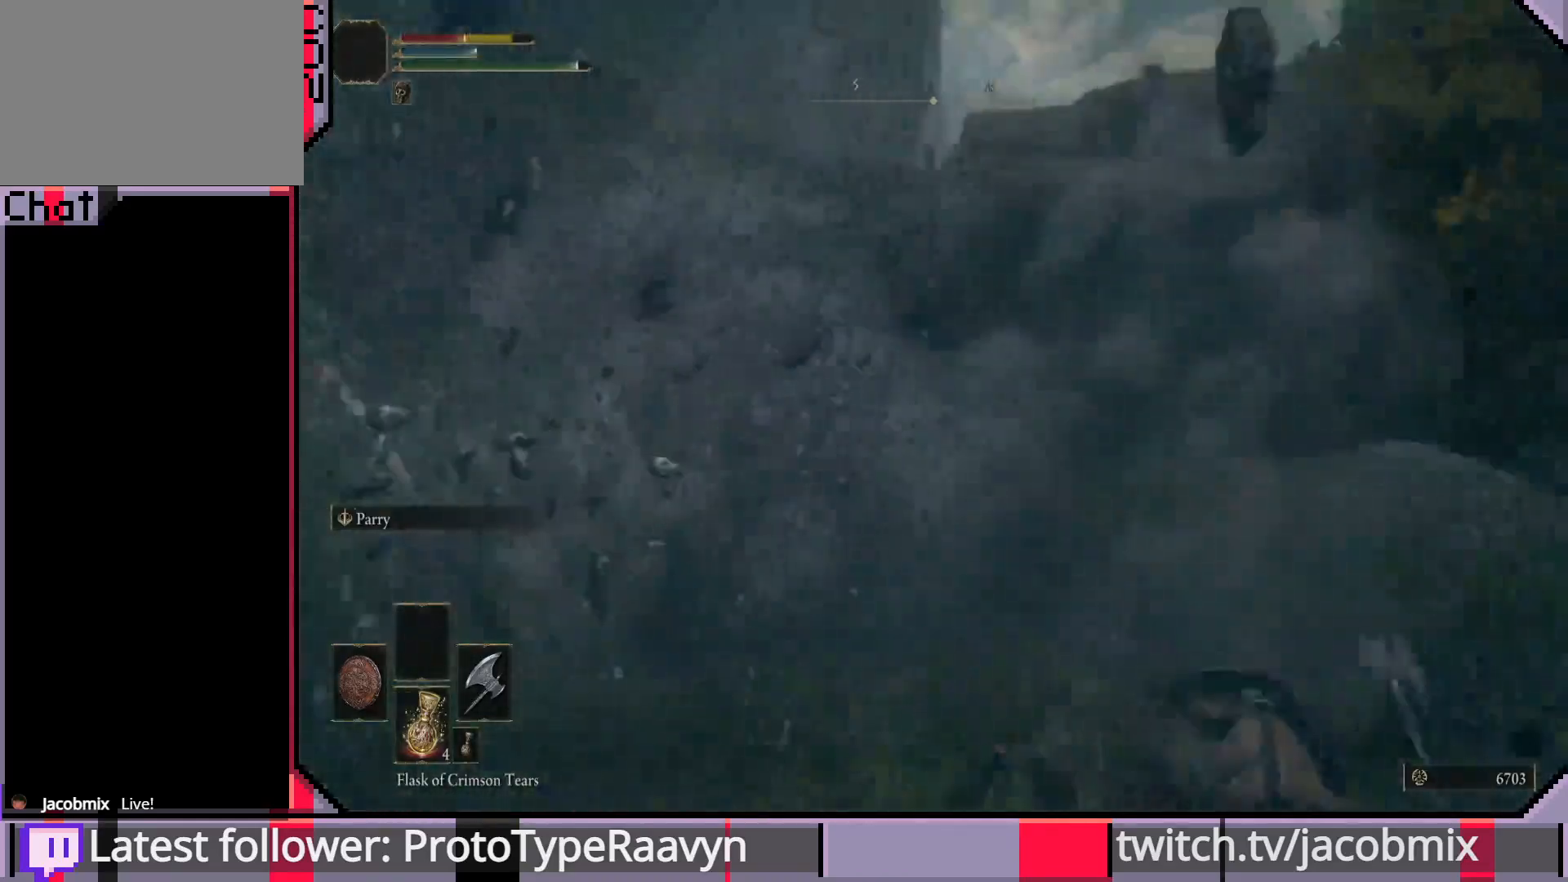
{"buttons": [], "left_stick": "up-right", "right_stick": "center", "events": [[183, "CIRCLE", "down"], [283, "CIRCLE", "up"], [350, "CIRCLE", "down"], [450, "CIRCLE", "up"]]}
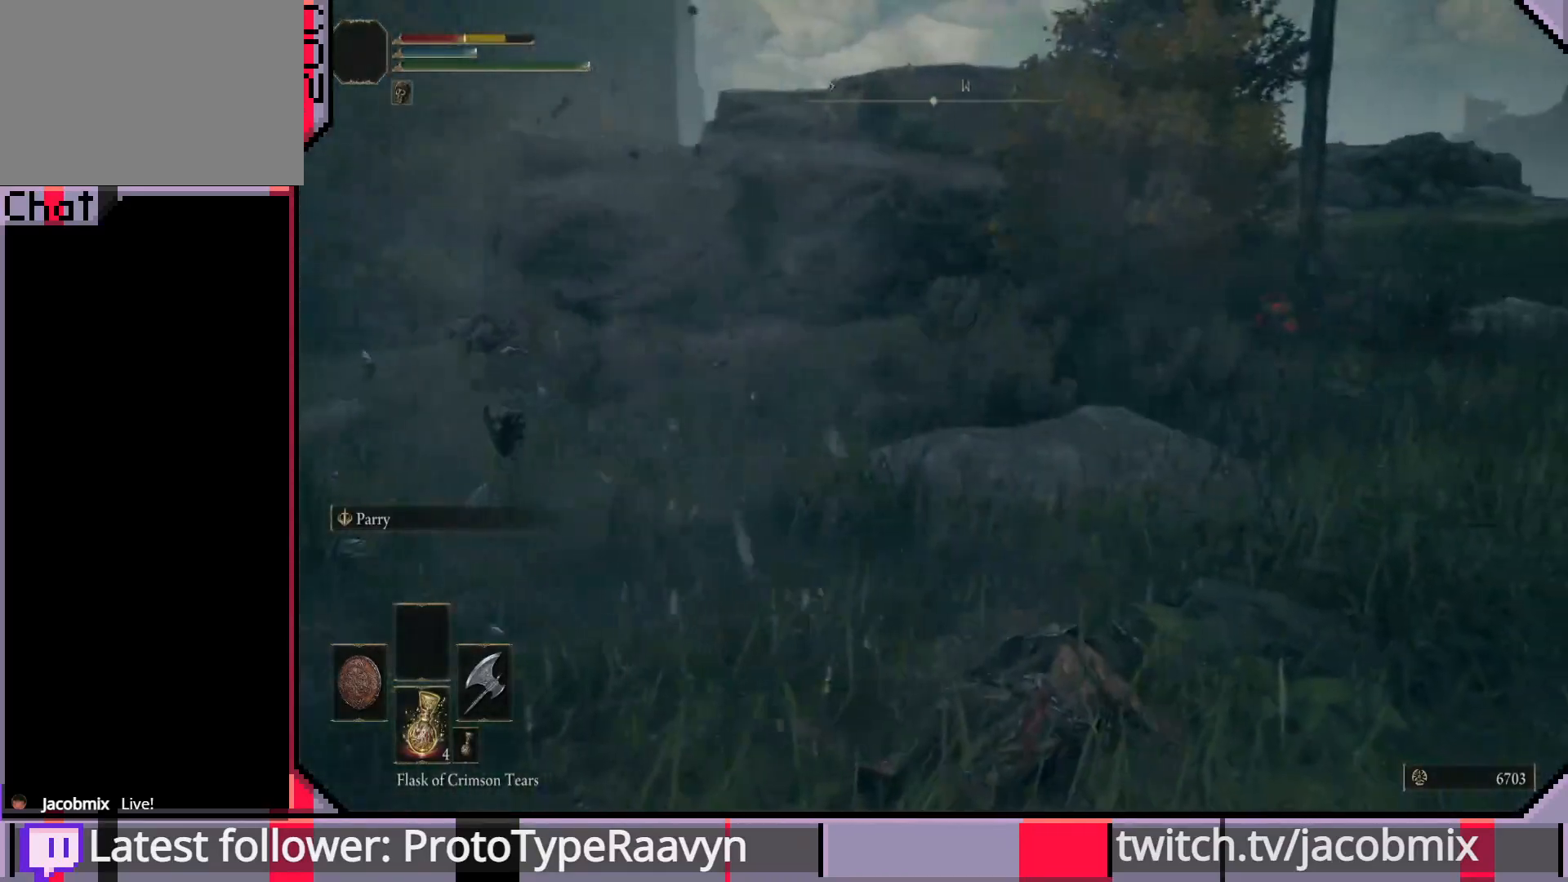
{"buttons": [], "left_stick": "up-right", "right_stick": "left", "events": [[33, "CIRCLE", "down"], [133, "CIRCLE", "up"], [183, "CIRCLE", "down"], [300, "CIRCLE", "up"], [450, "right_stick", "left"]]}
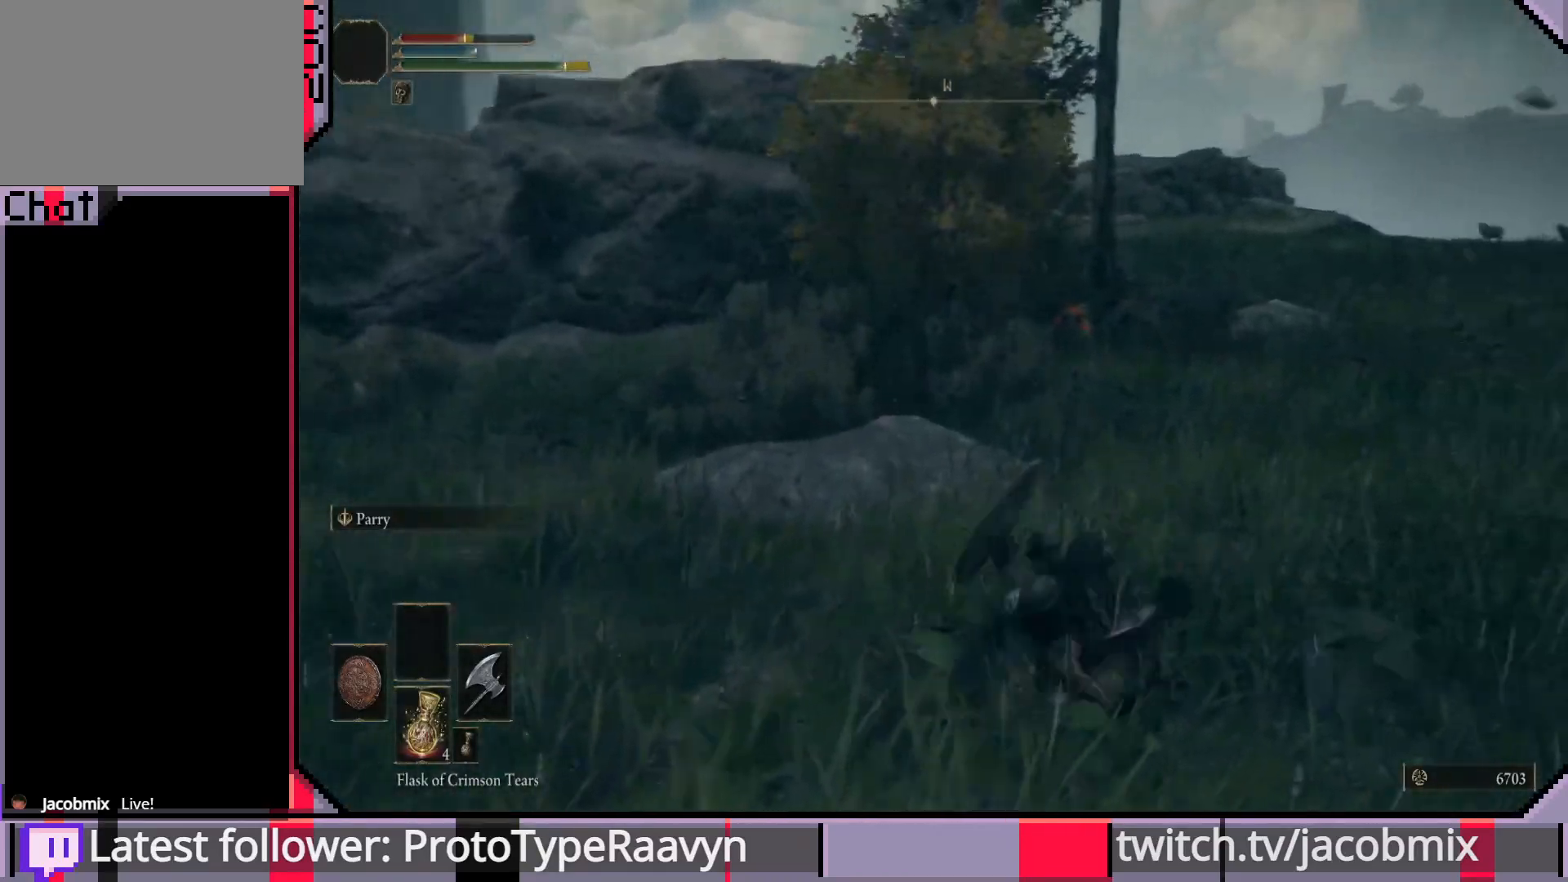
{"buttons": ["CIRCLE"], "left_stick": "up-right", "right_stick": "right", "events": [[167, "CIRCLE", "down"], [167, "right_stick", "center"], [467, "right_stick", "right"]]}
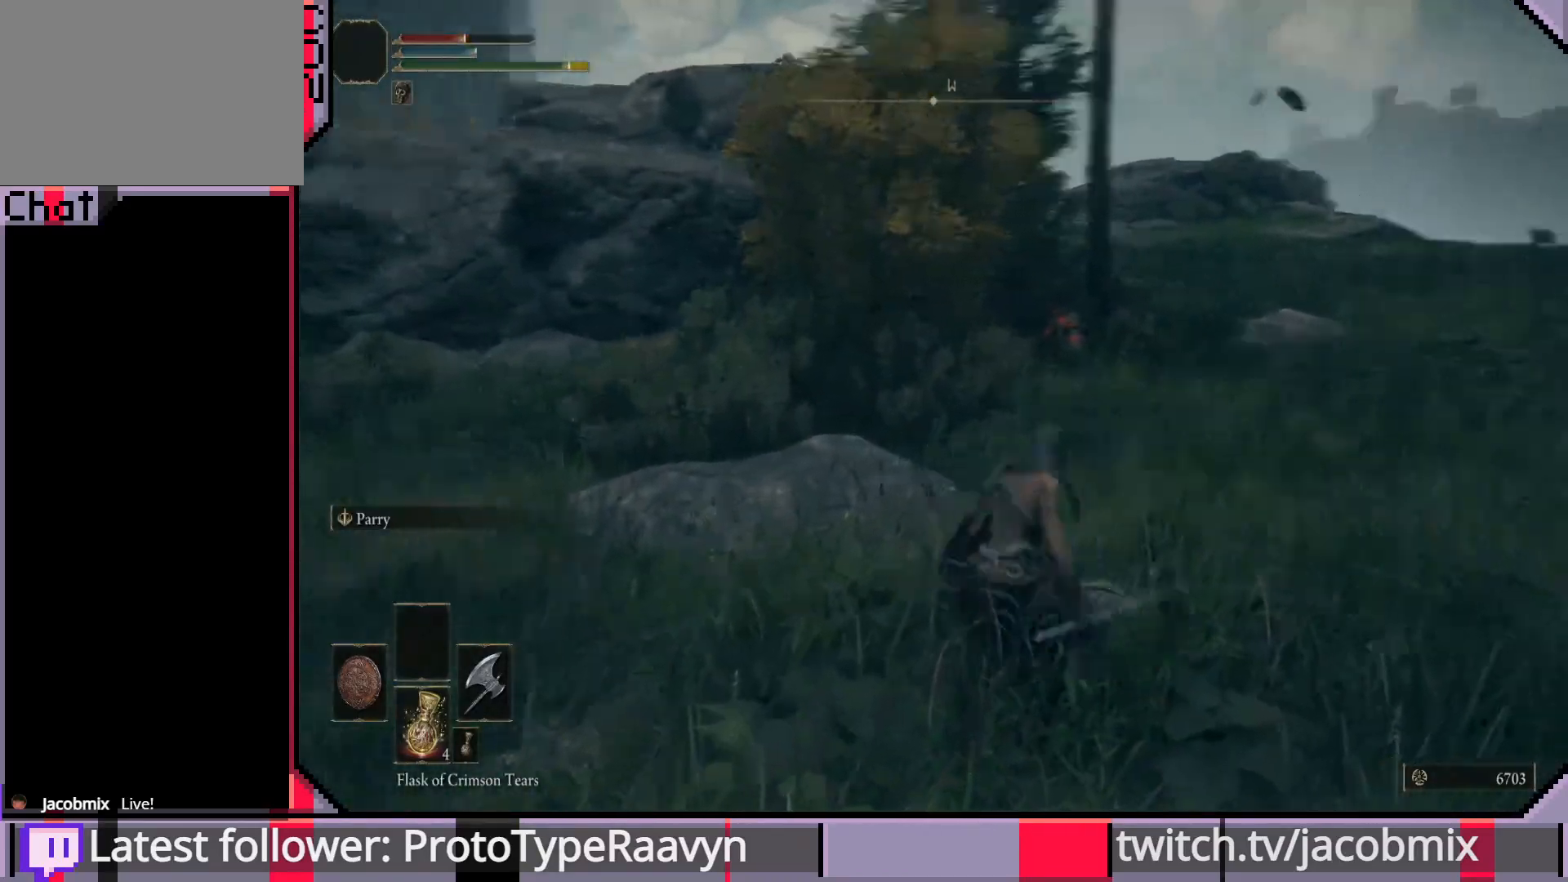
{"buttons": ["CIRCLE"], "left_stick": "up-right", "right_stick": "left", "events": [[183, "right_stick", "center"], [433, "right_stick", "left"]]}
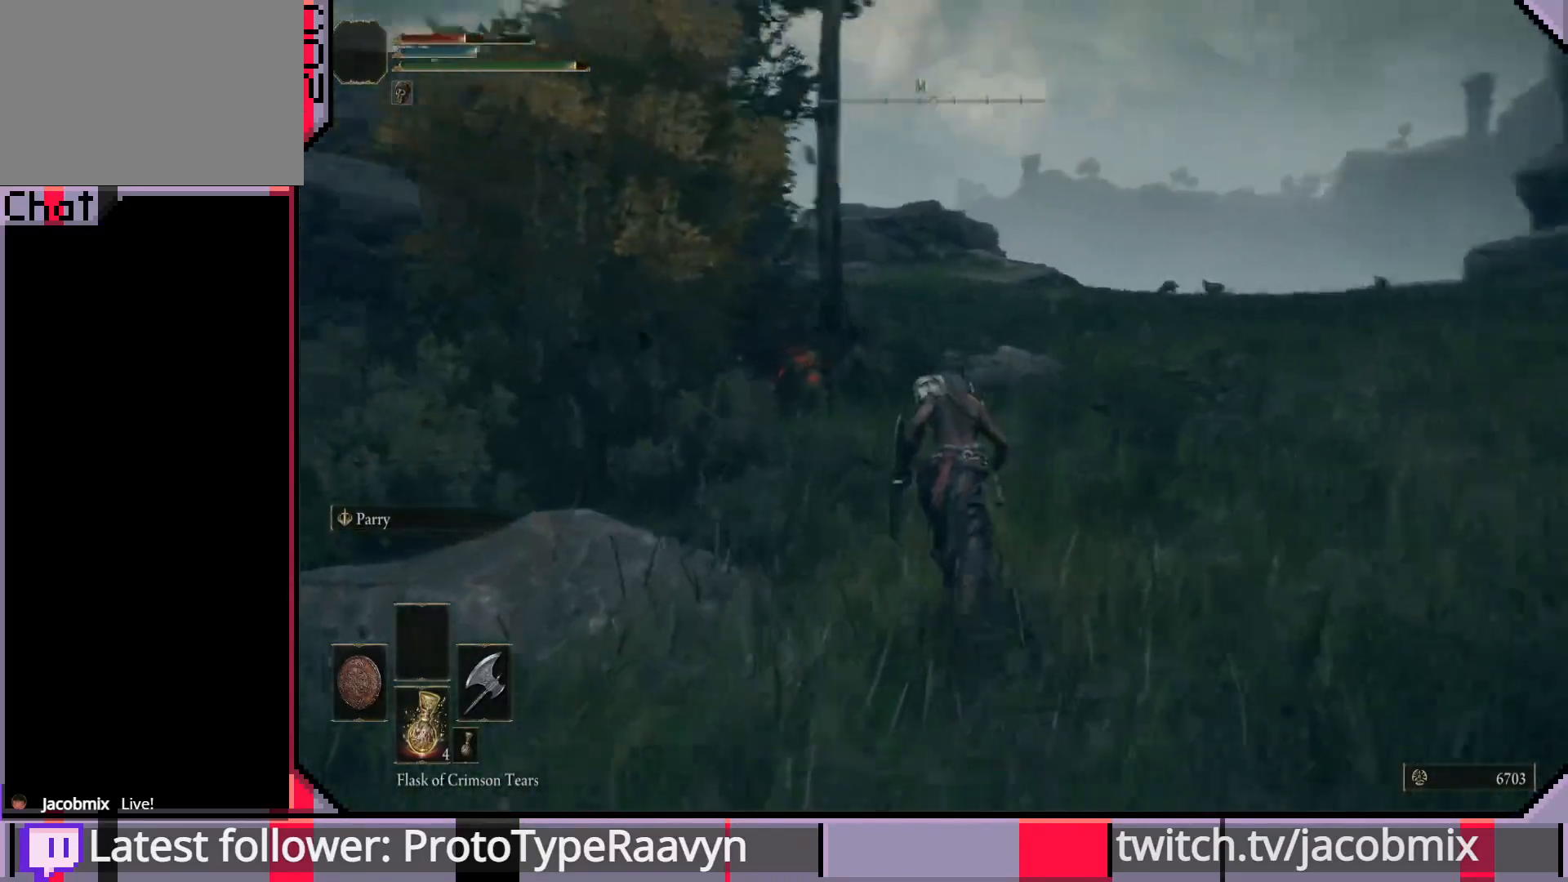
{"buttons": ["CIRCLE"], "left_stick": "up-right", "right_stick": "left", "events": []}
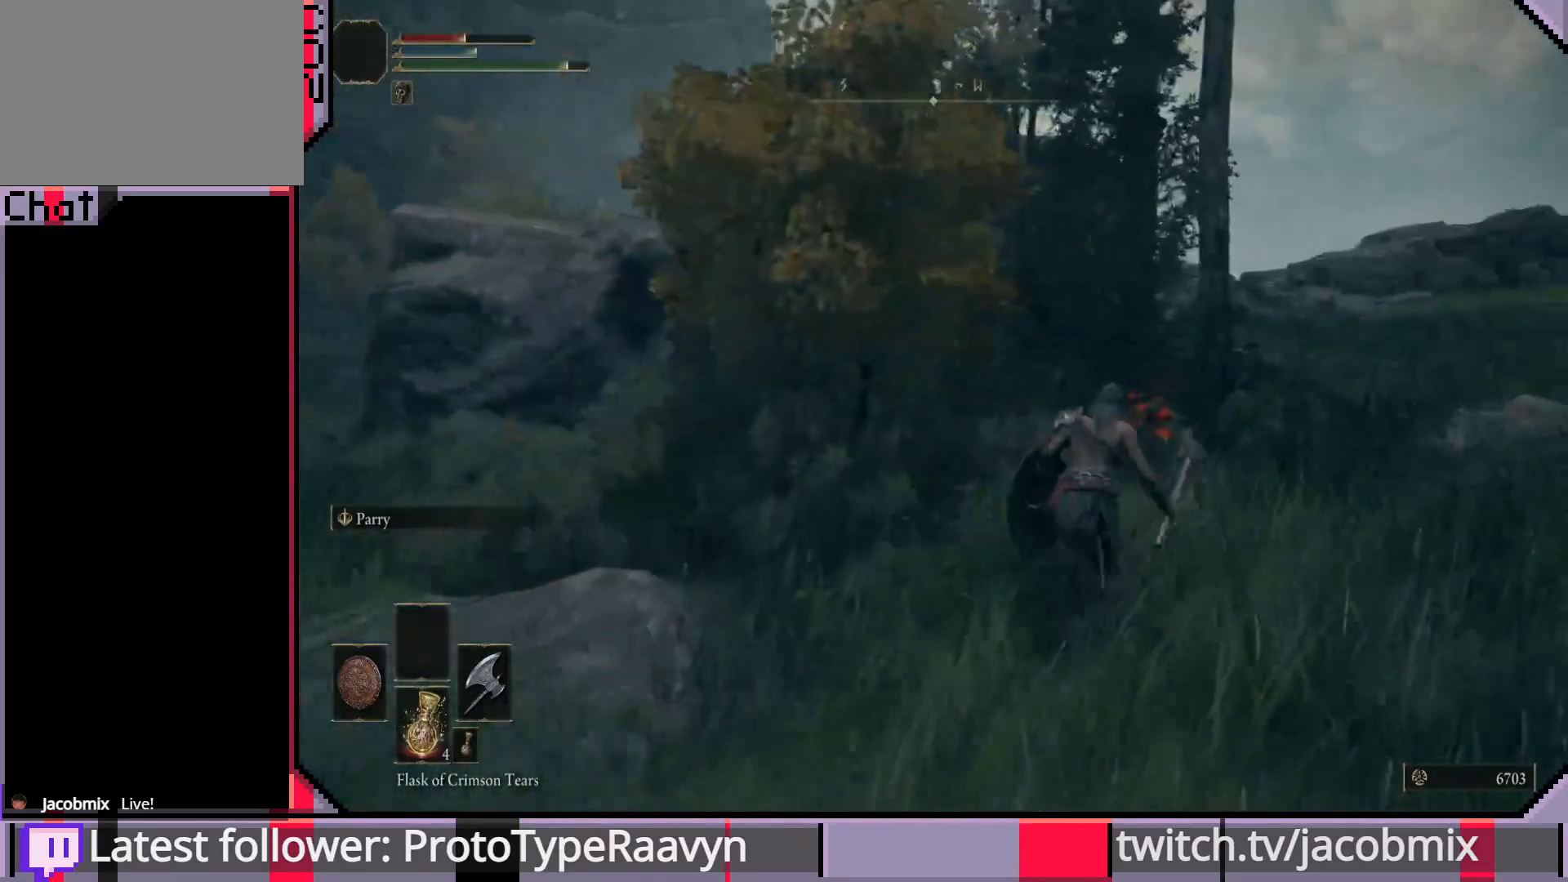
{"buttons": ["CIRCLE"], "left_stick": "up-right", "right_stick": "center", "events": [[333, "right_stick", "center"]]}
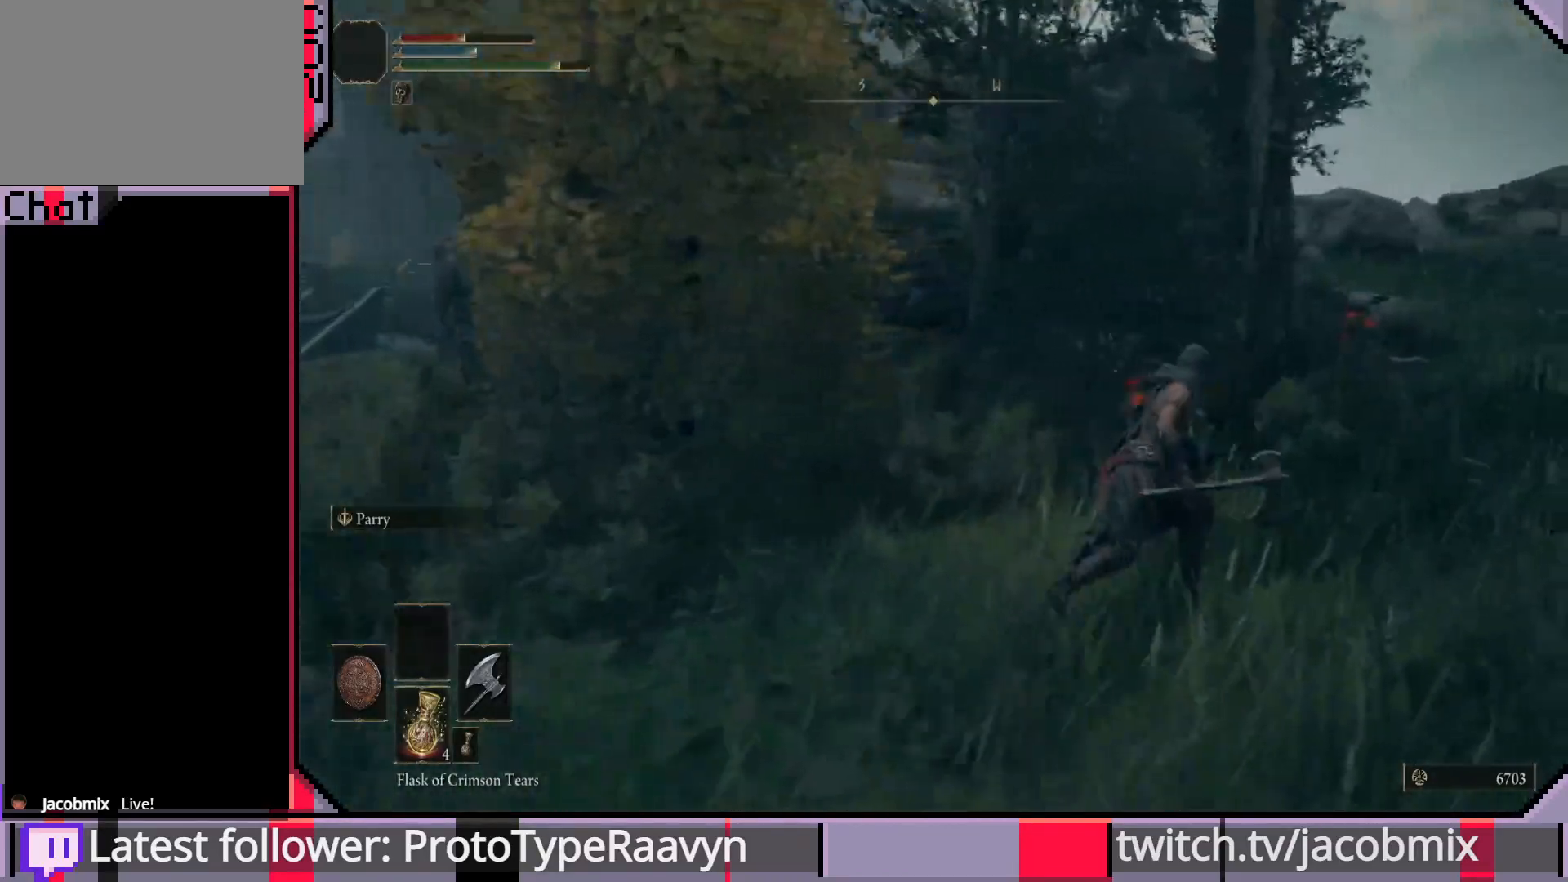
{"buttons": ["CIRCLE"], "left_stick": "up-right", "right_stick": "left", "events": [[367, "right_stick", "left"]]}
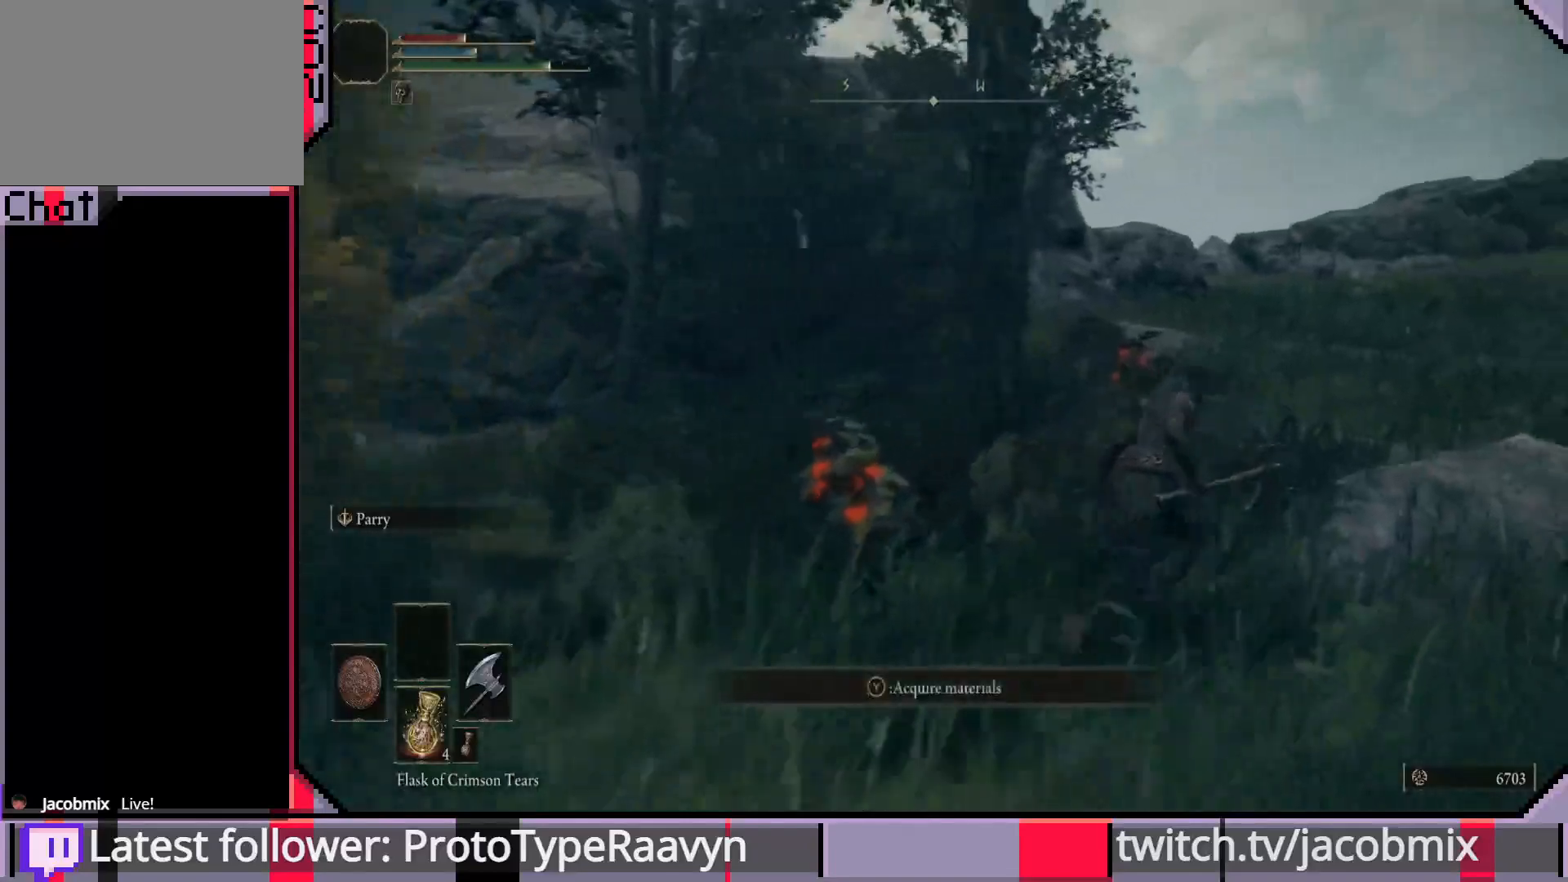
{"buttons": ["CIRCLE"], "left_stick": "up-right", "right_stick": "center", "events": [[217, "right_stick", "center"]]}
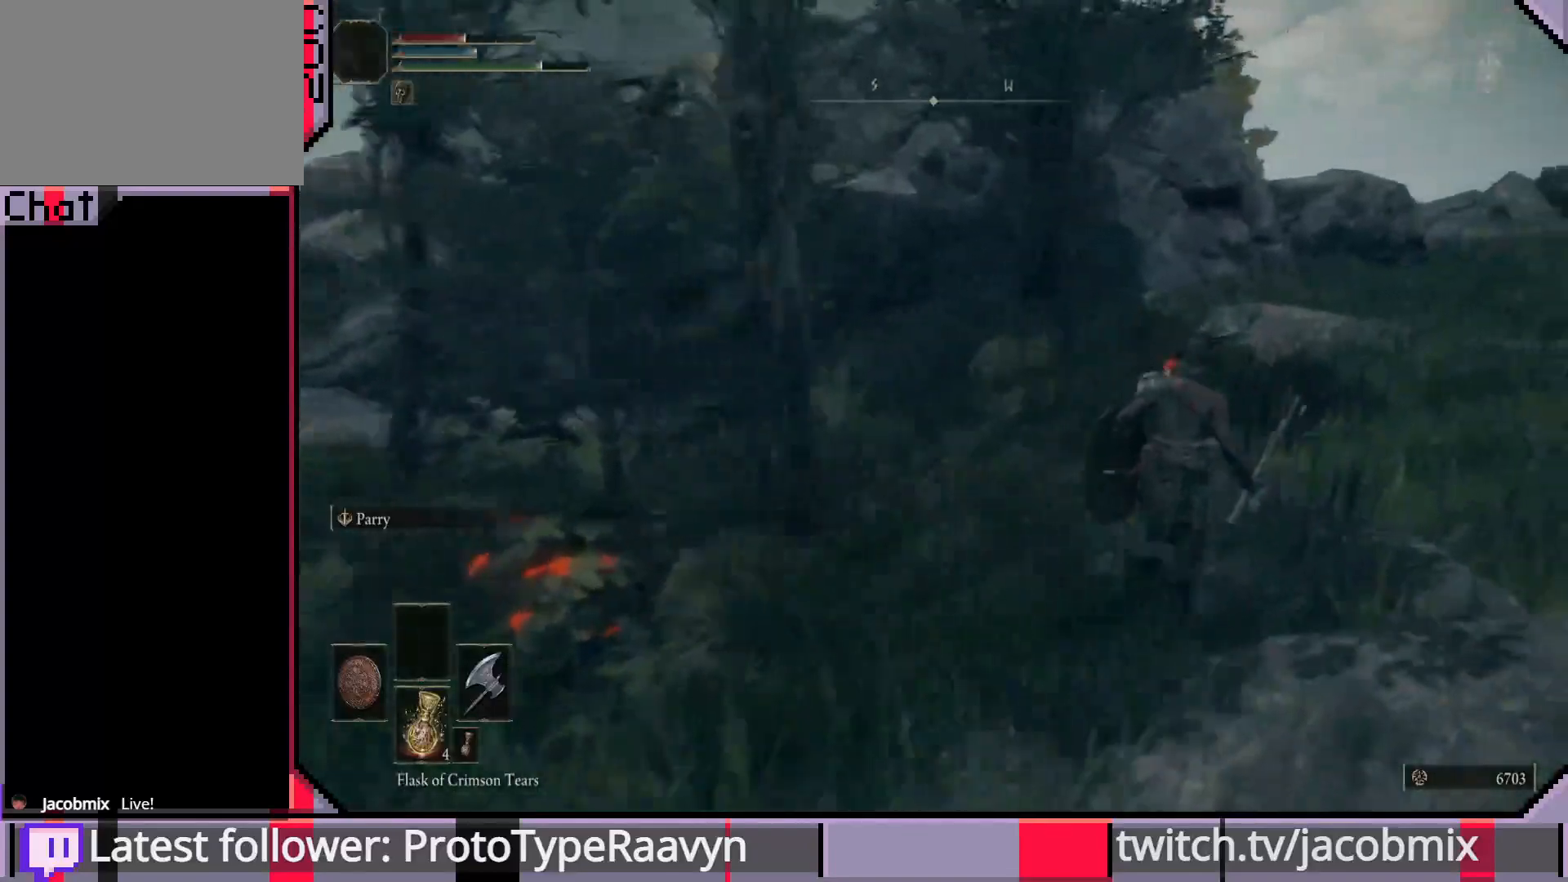
{"buttons": [], "left_stick": "up-right", "right_stick": "left", "events": [[67, "right_stick", "left"], [183, "right_stick", "center"], [333, "right_stick", "left"], [383, "CIRCLE", "up"]]}
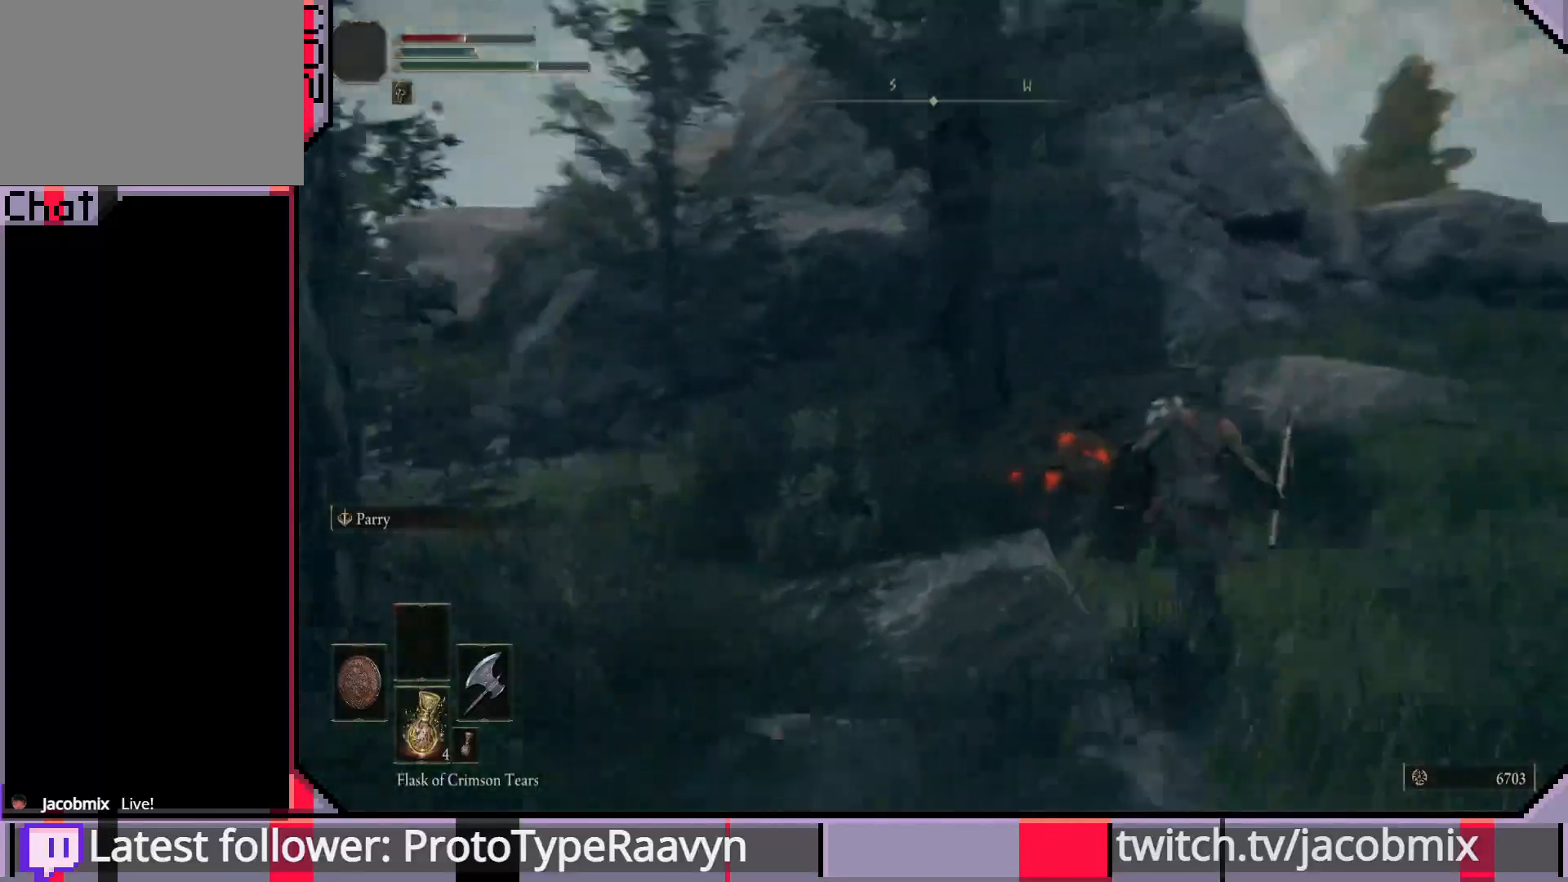
{"buttons": [], "left_stick": "up-right", "right_stick": "center", "events": [[200, "right_stick", "center"]]}
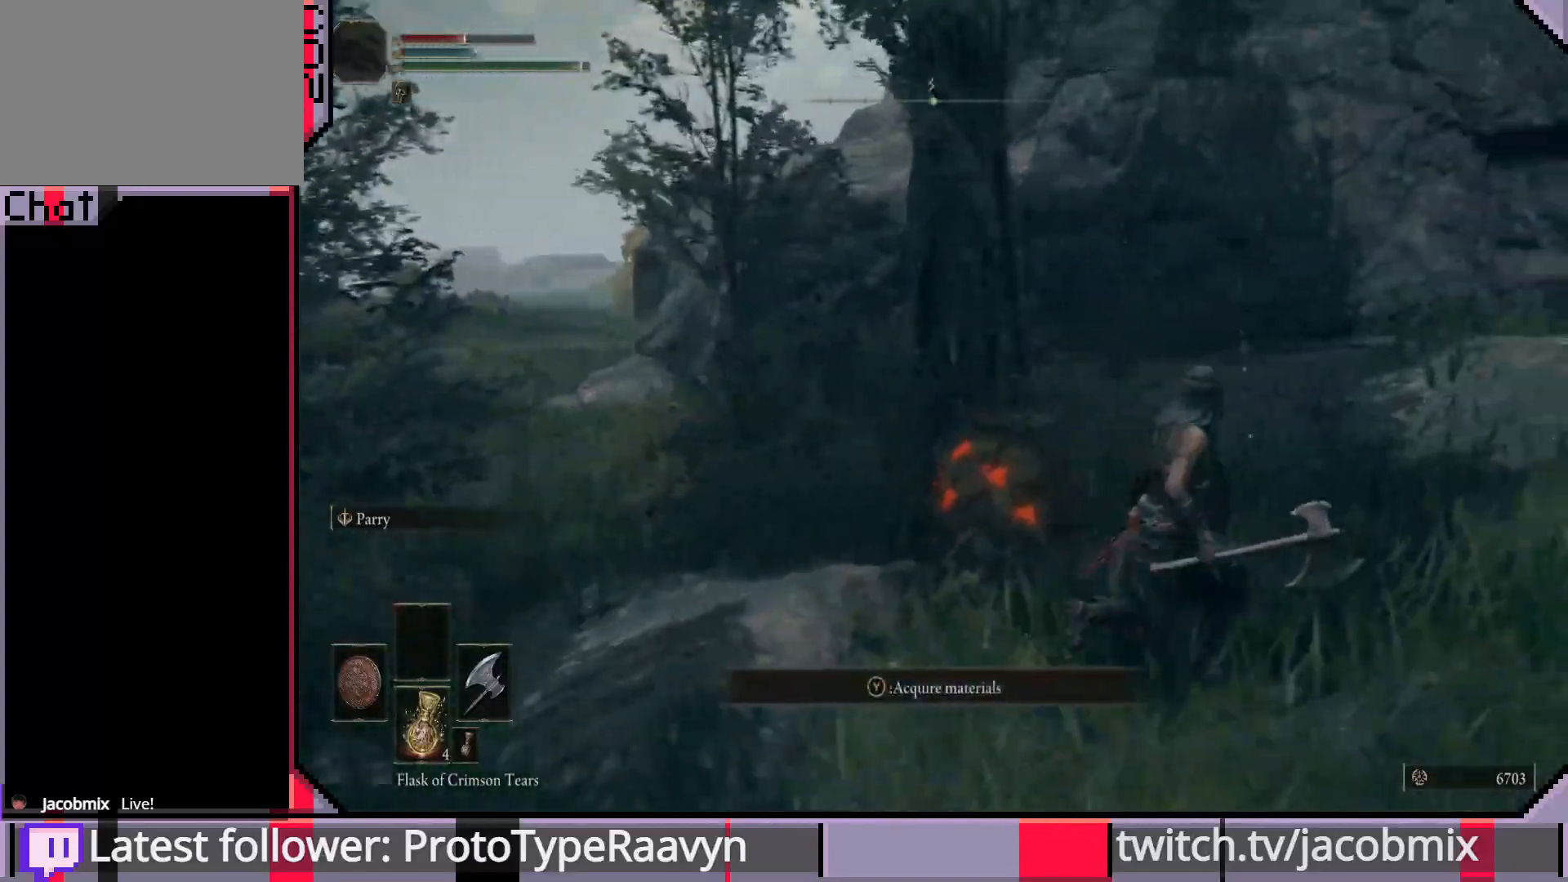
{"buttons": [], "left_stick": "up-right", "right_stick": "center", "events": [[133, "SQUARE", "down"], [283, "SQUARE", "up"]]}
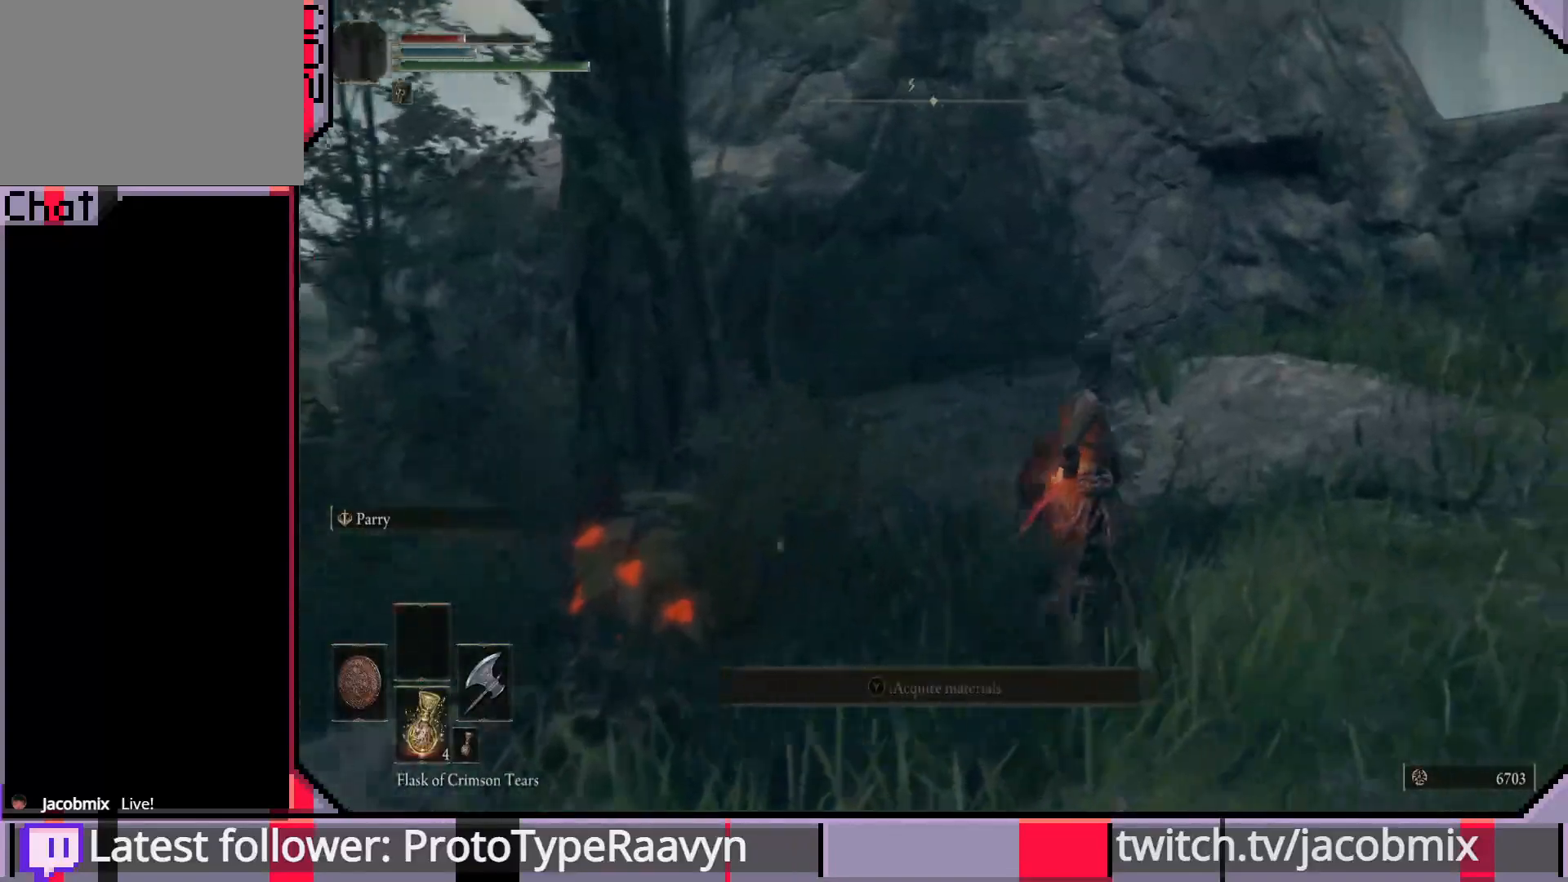
{"buttons": [], "left_stick": "up-right", "right_stick": "center", "events": [[83, "right_stick", "right"], [367, "right_stick", "center"]]}
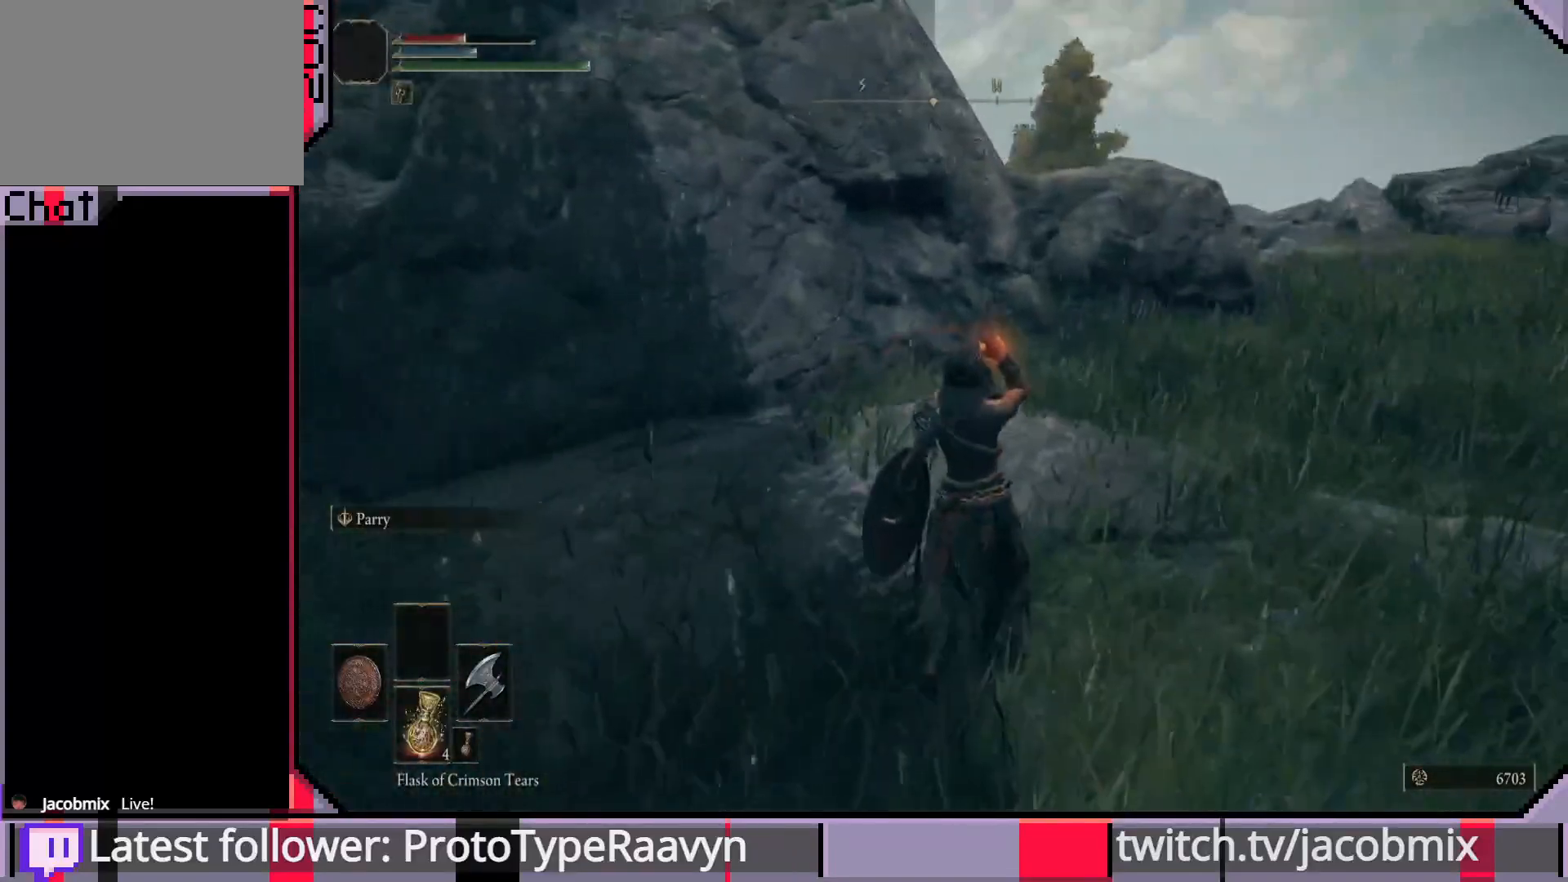
{"buttons": [], "left_stick": "up-right", "right_stick": "center", "events": []}
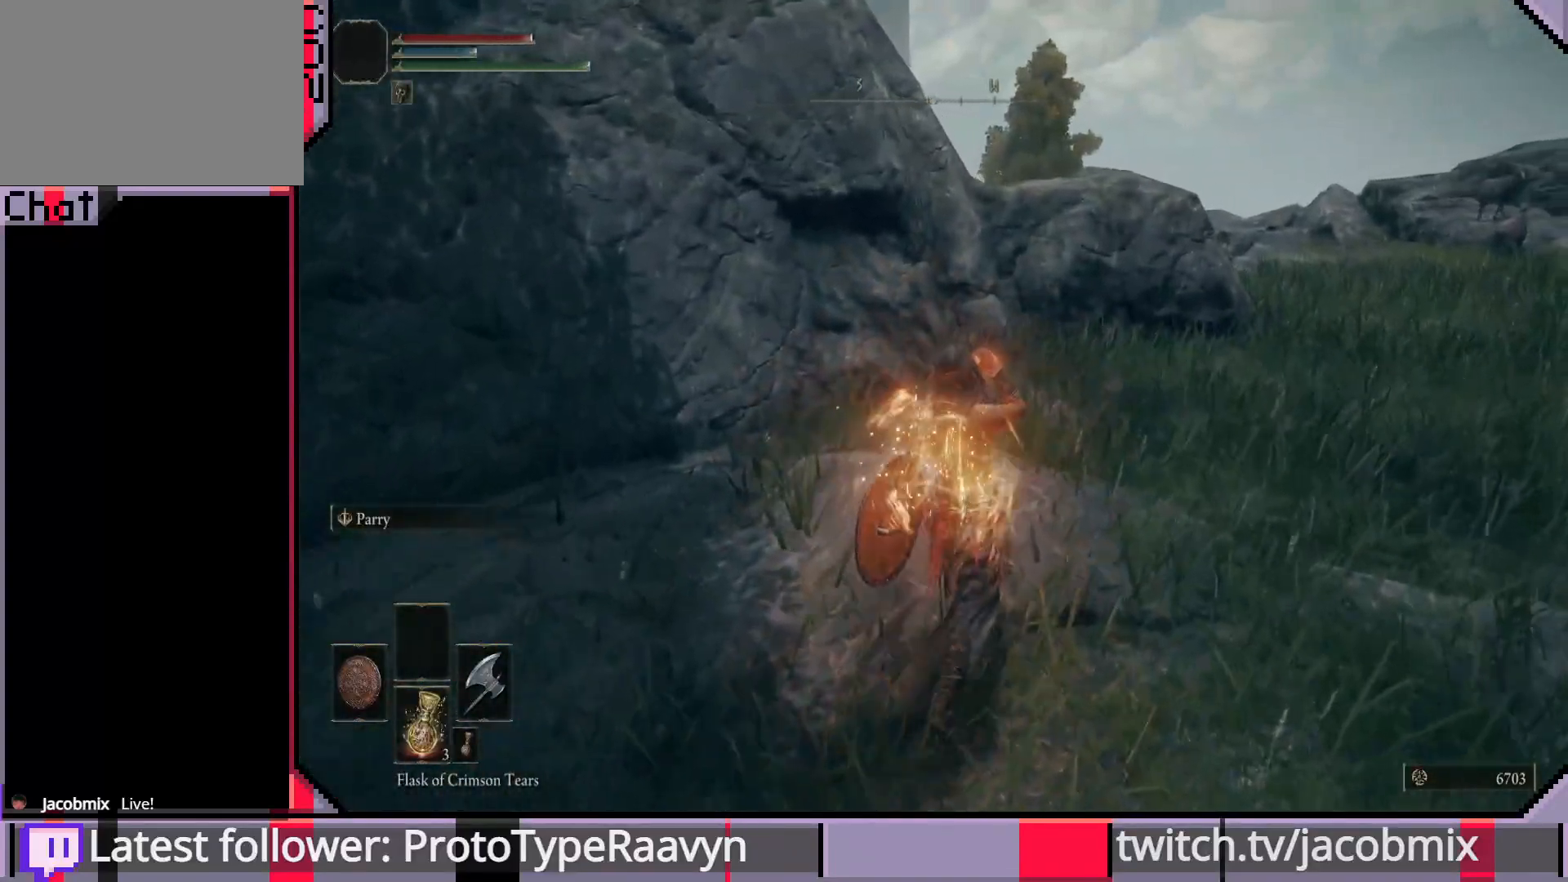
{"buttons": ["CIRCLE"], "left_stick": "up-right", "right_stick": "center", "events": [[150, "CIRCLE", "down"], [217, "right_stick", "right"], [500, "right_stick", "center"]]}
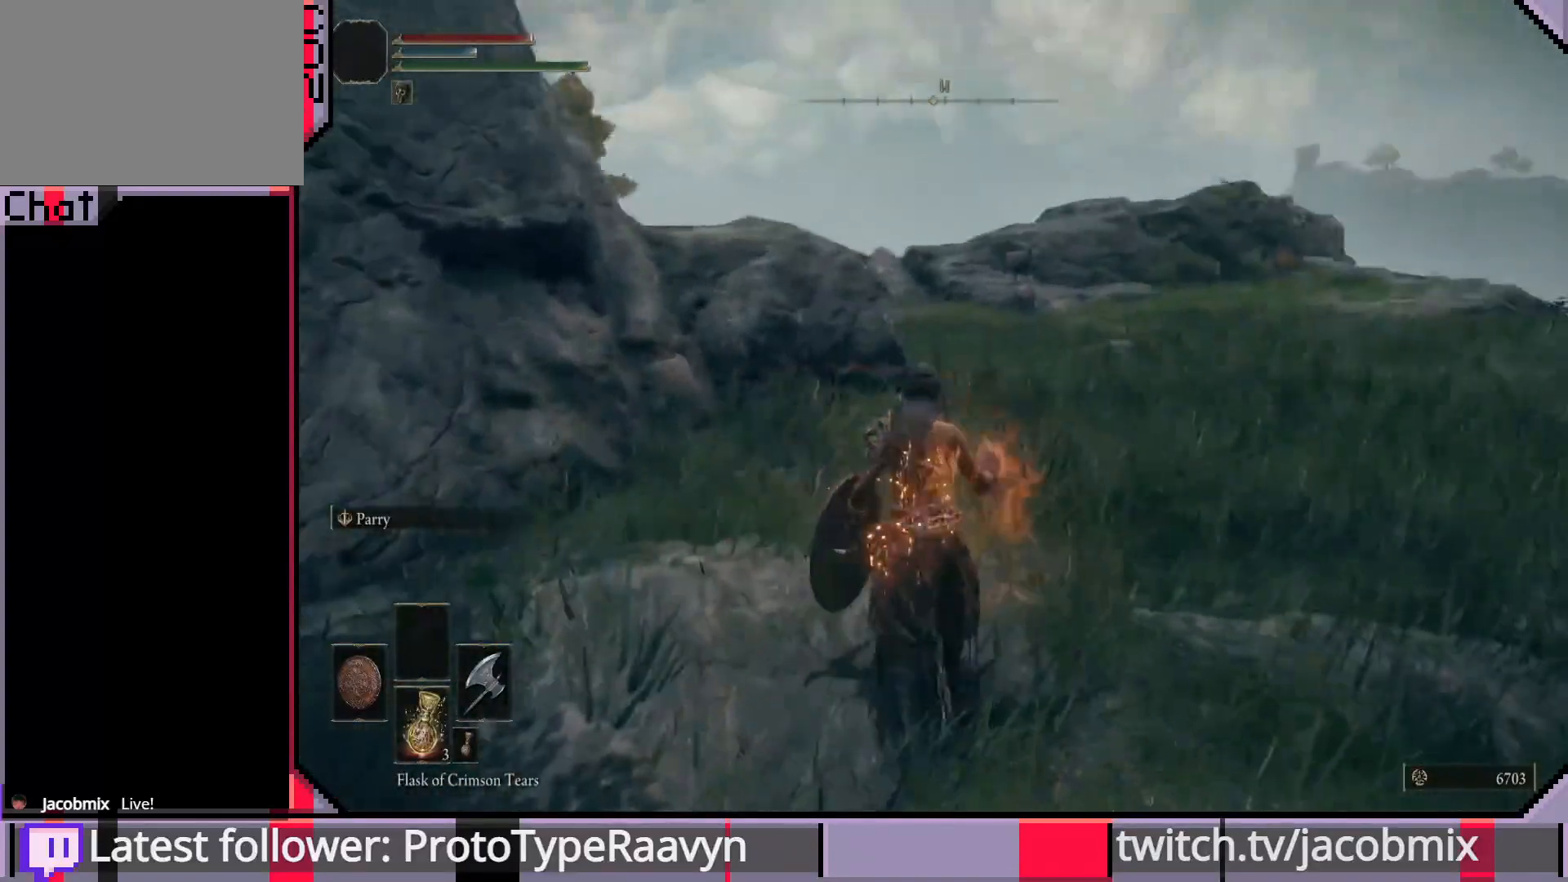
{"buttons": ["CIRCLE"], "left_stick": "up-right", "right_stick": "center", "events": []}
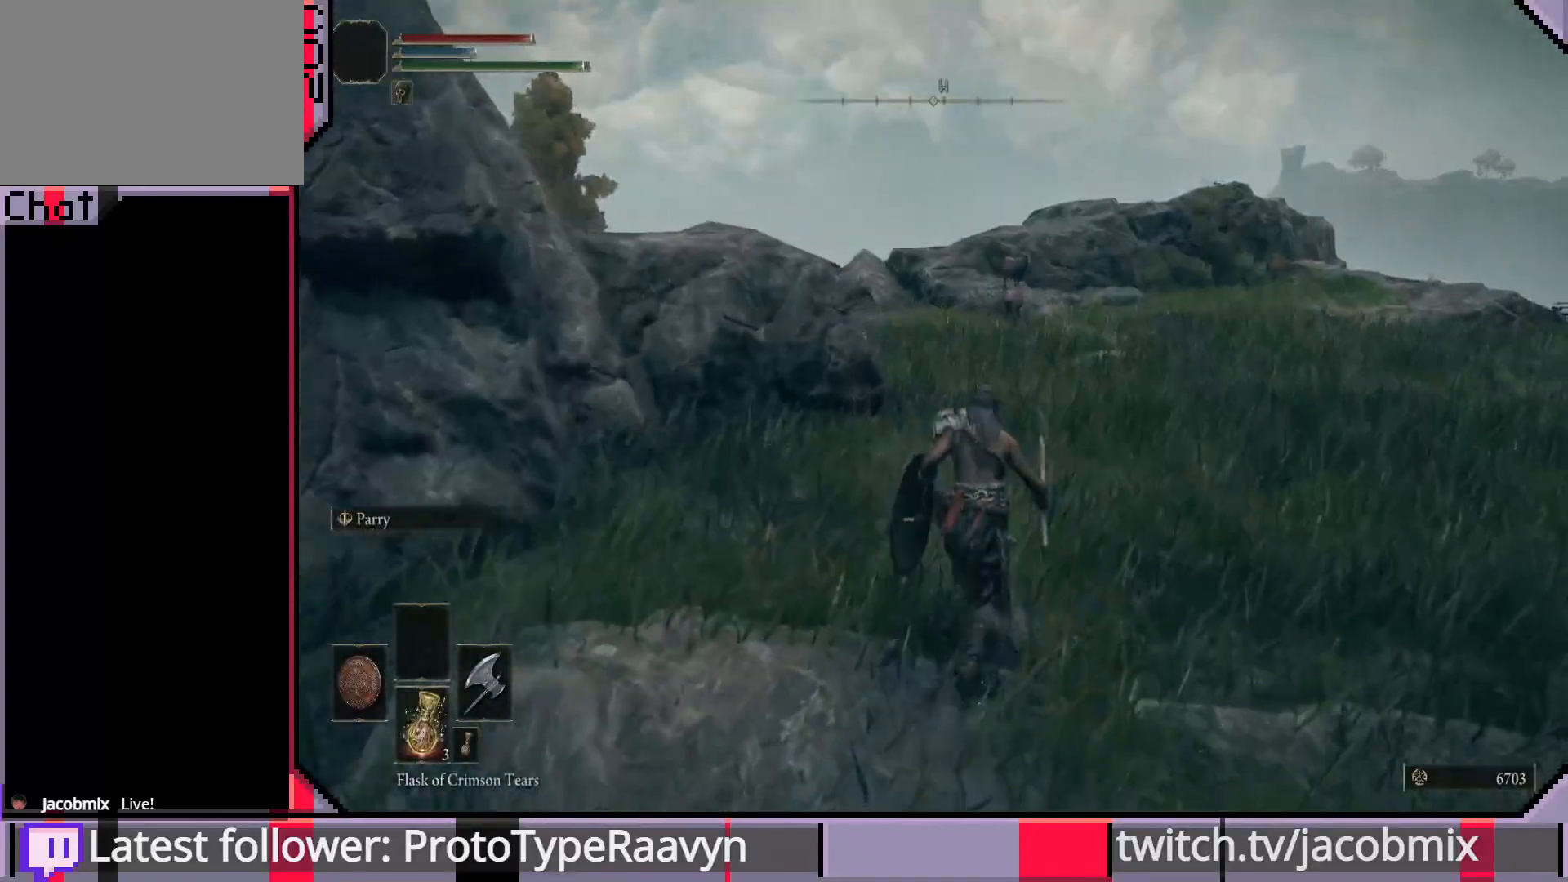
{"buttons": ["CIRCLE"], "left_stick": "up-right", "right_stick": "left", "events": [[67, "right_stick", "left"], [367, "right_stick", "center"], [500, "right_stick", "left"]]}
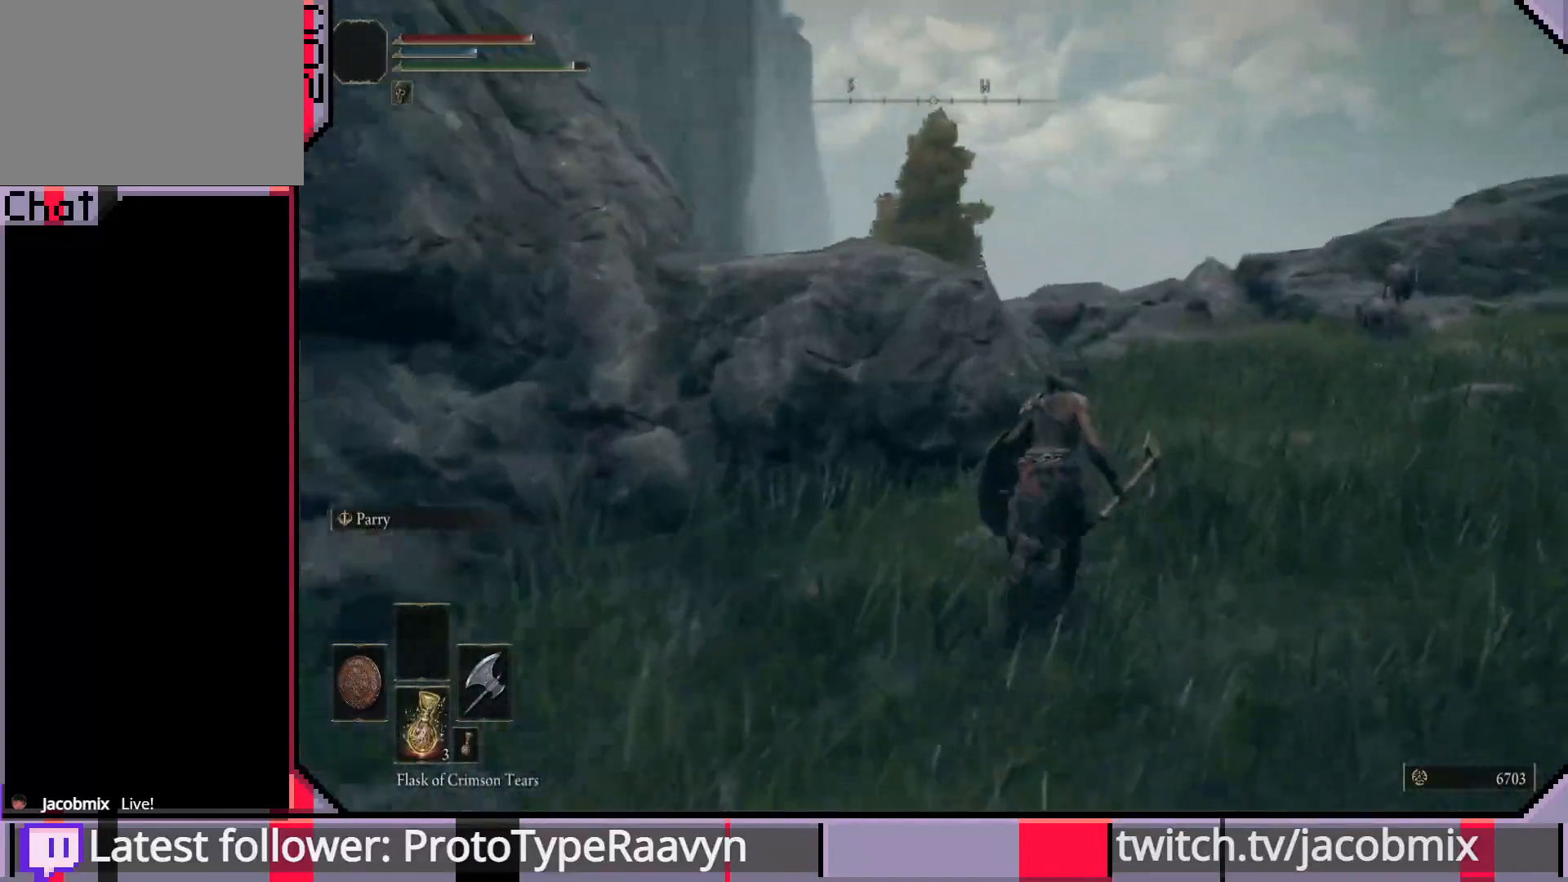
{"buttons": ["CIRCLE"], "left_stick": "up-right", "right_stick": "left", "events": []}
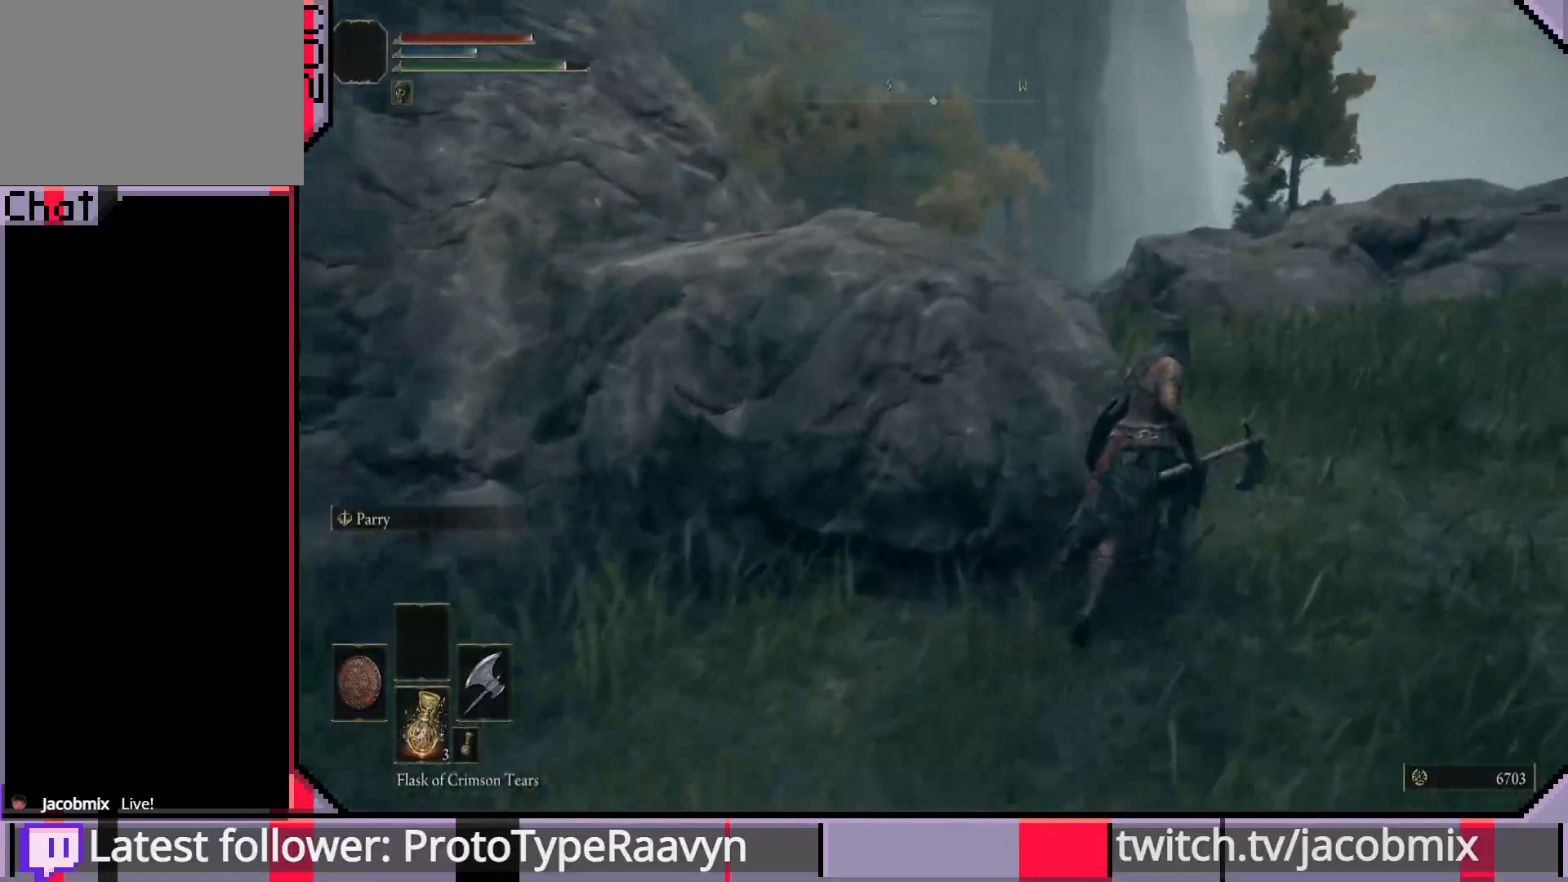
{"buttons": ["CIRCLE"], "left_stick": "up-right", "right_stick": "left", "events": []}
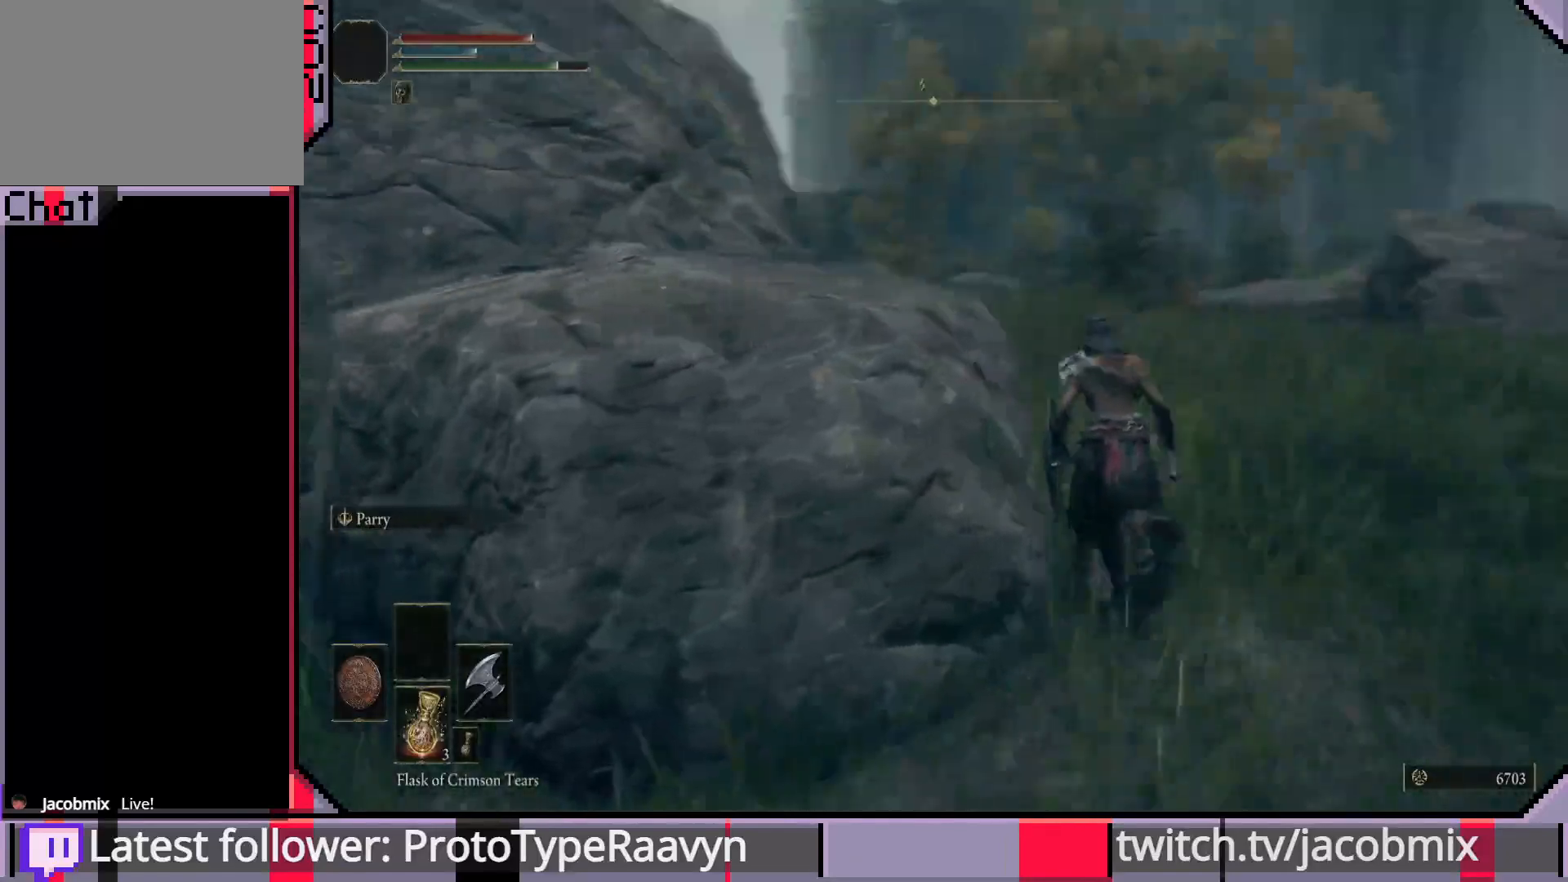
{"buttons": ["CIRCLE"], "left_stick": "up", "right_stick": "down-left", "events": [[17, "left_stick", "up"], [167, "right_stick", "center"], [383, "right_stick", "down-left"]]}
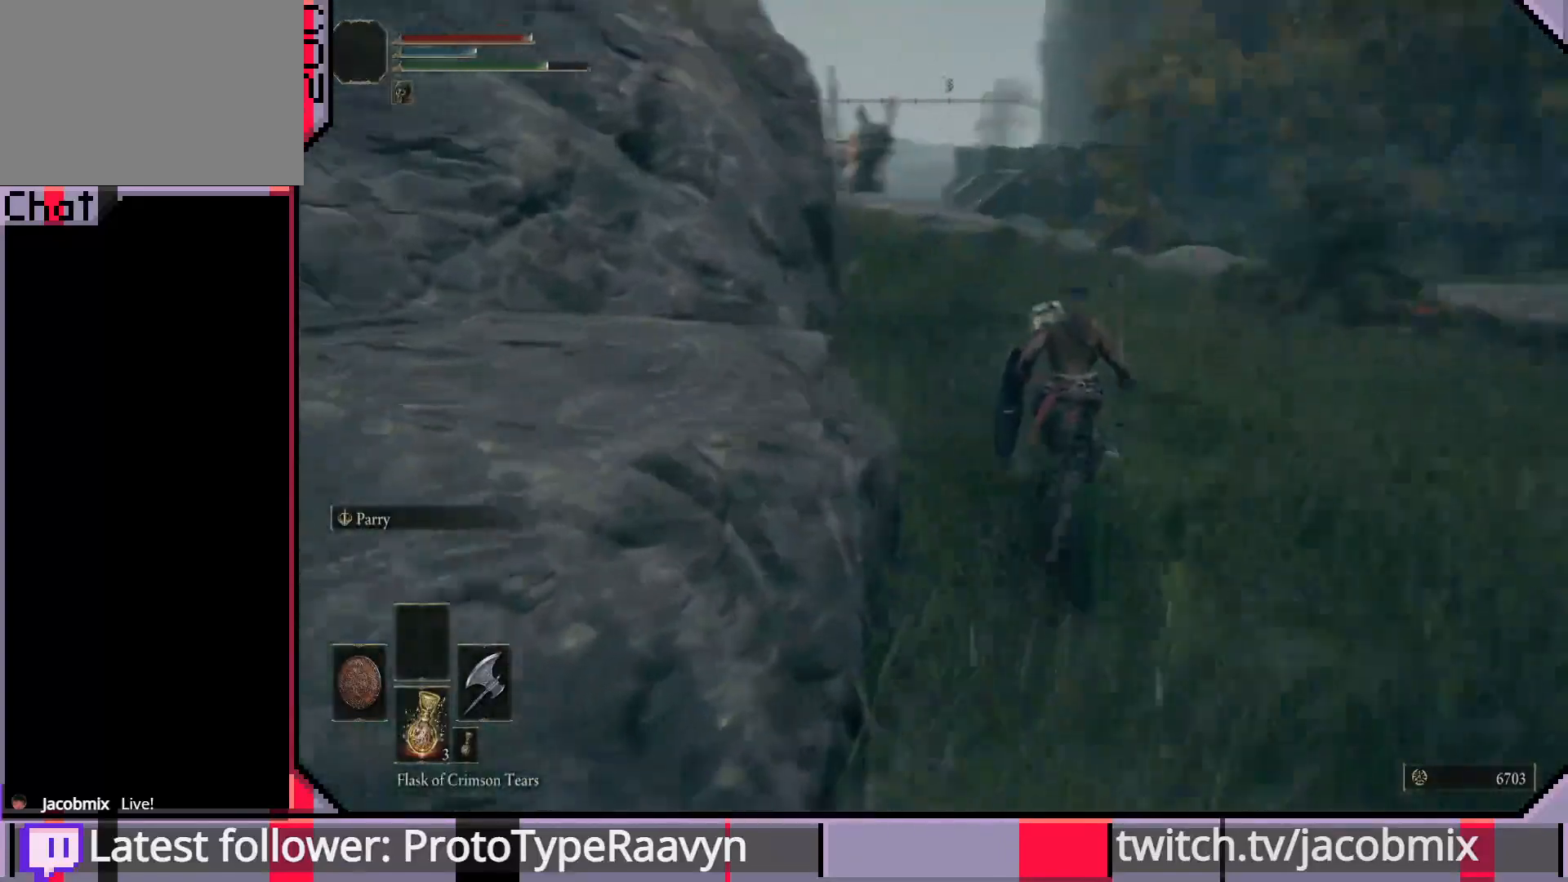
{"buttons": [], "left_stick": "up", "right_stick": "left", "events": [[83, "right_stick", "left"], [400, "CIRCLE", "up"]]}
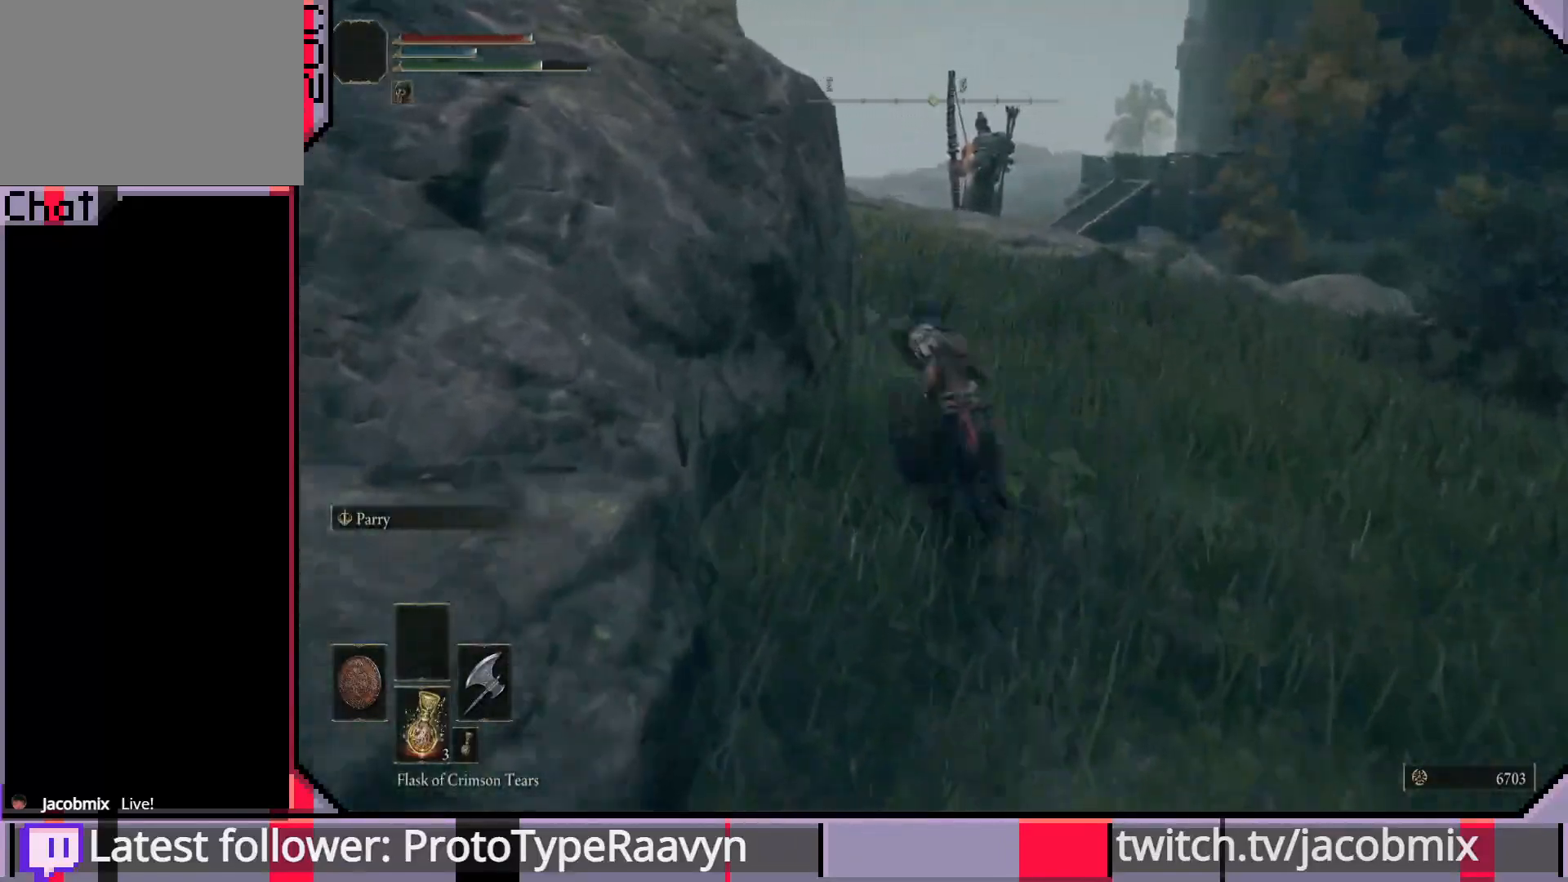
{"buttons": [], "left_stick": "left", "right_stick": "center", "events": [[17, "left_stick", "left"], [317, "right_stick", "right"], [417, "right_stick", "center"]]}
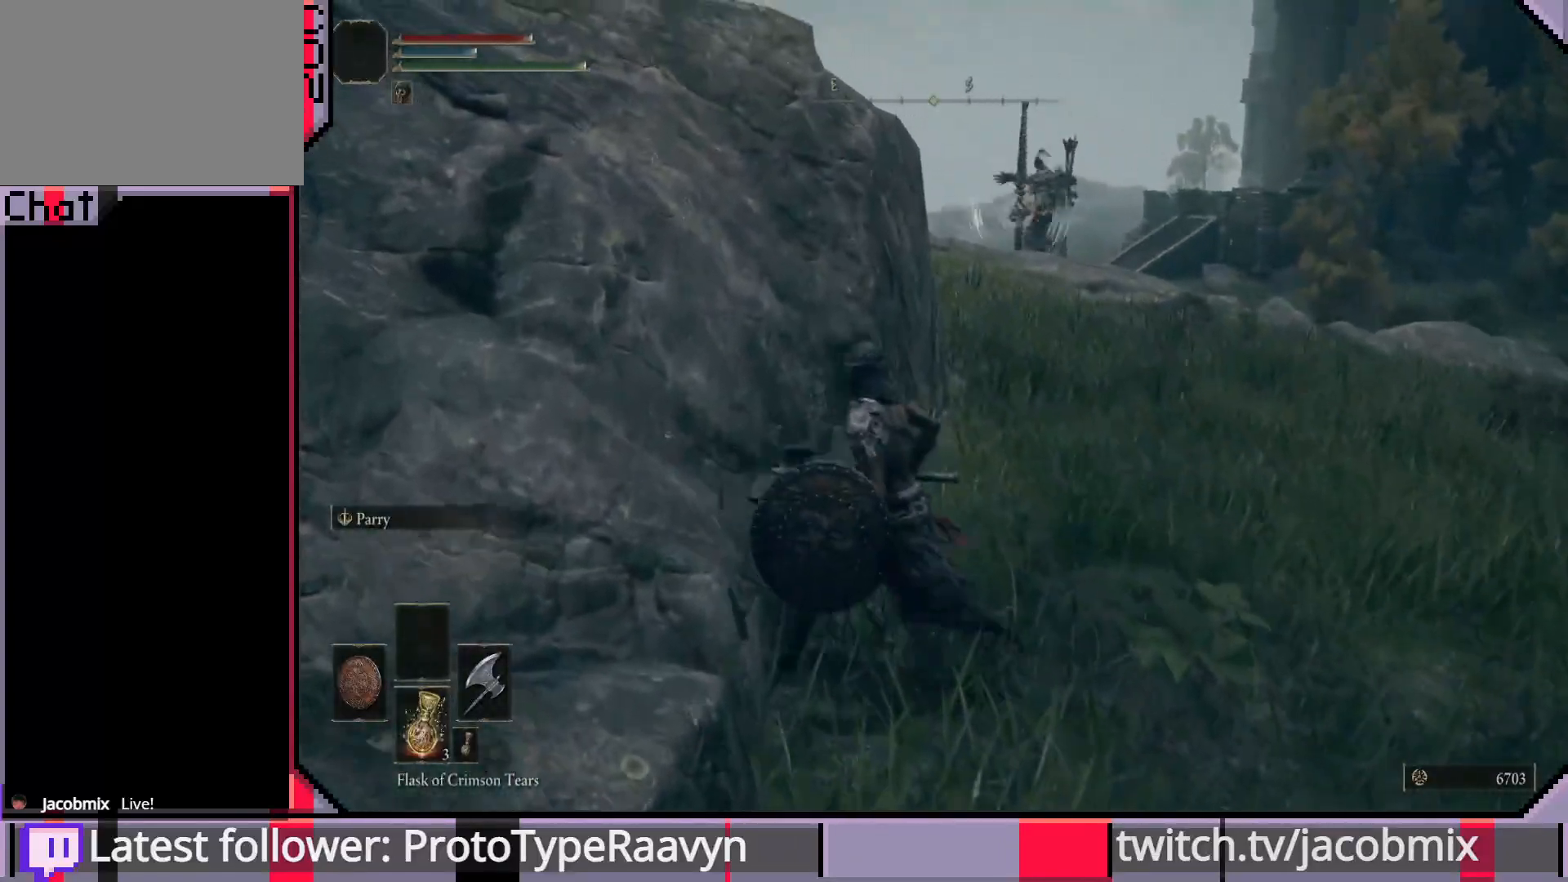
{"buttons": [], "left_stick": "down-left", "right_stick": "center", "events": [[267, "left_stick", "down-left"]]}
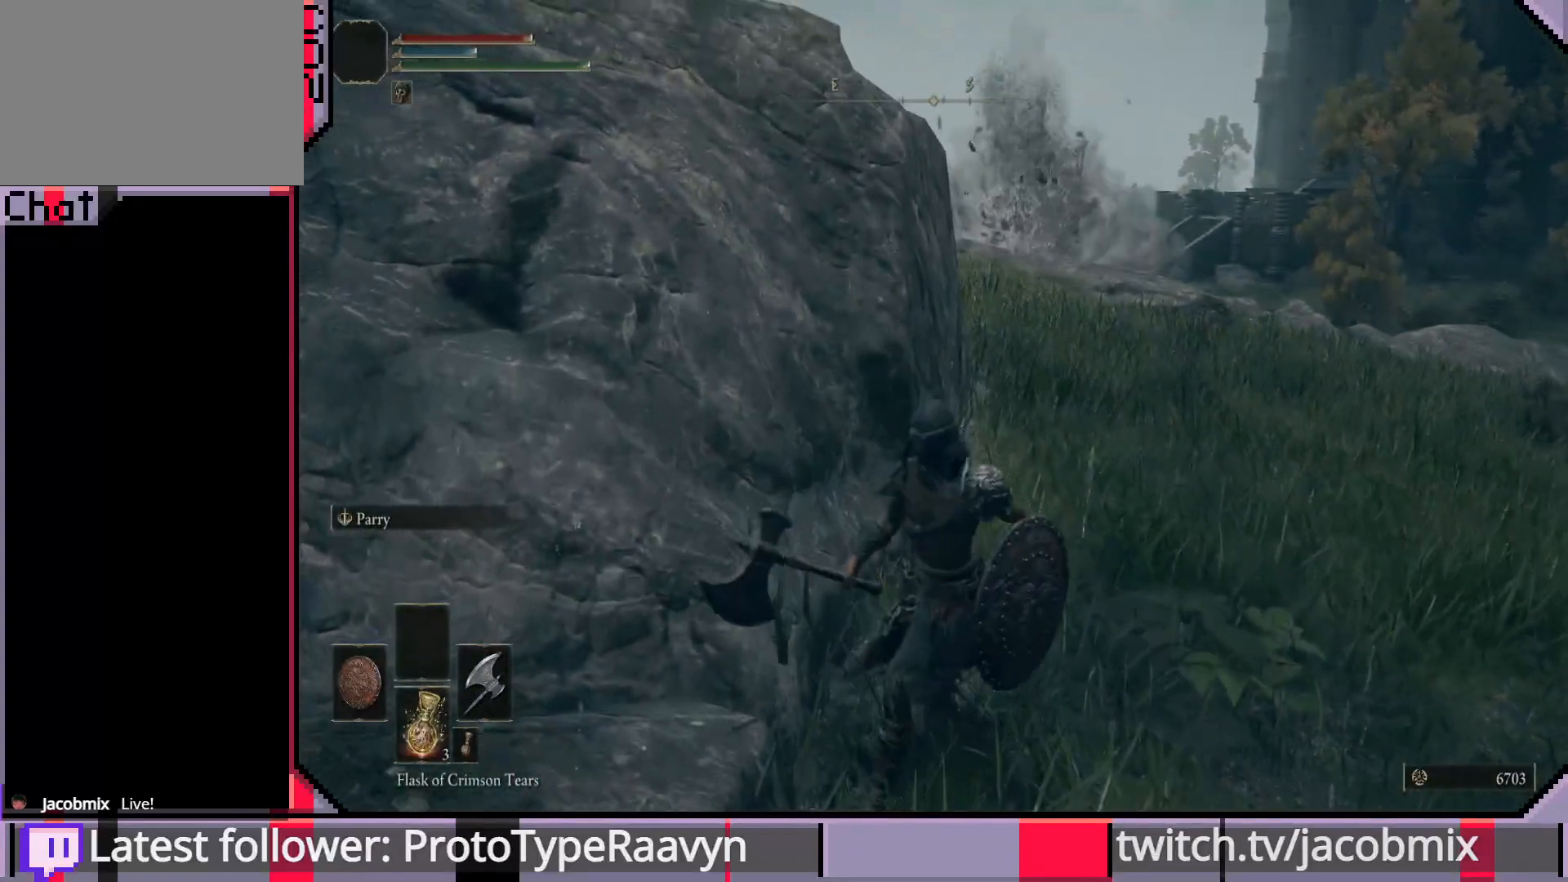
{"buttons": [], "left_stick": "down-right", "right_stick": "center", "events": [[183, "left_stick", "right"], [350, "left_stick", "down-right"]]}
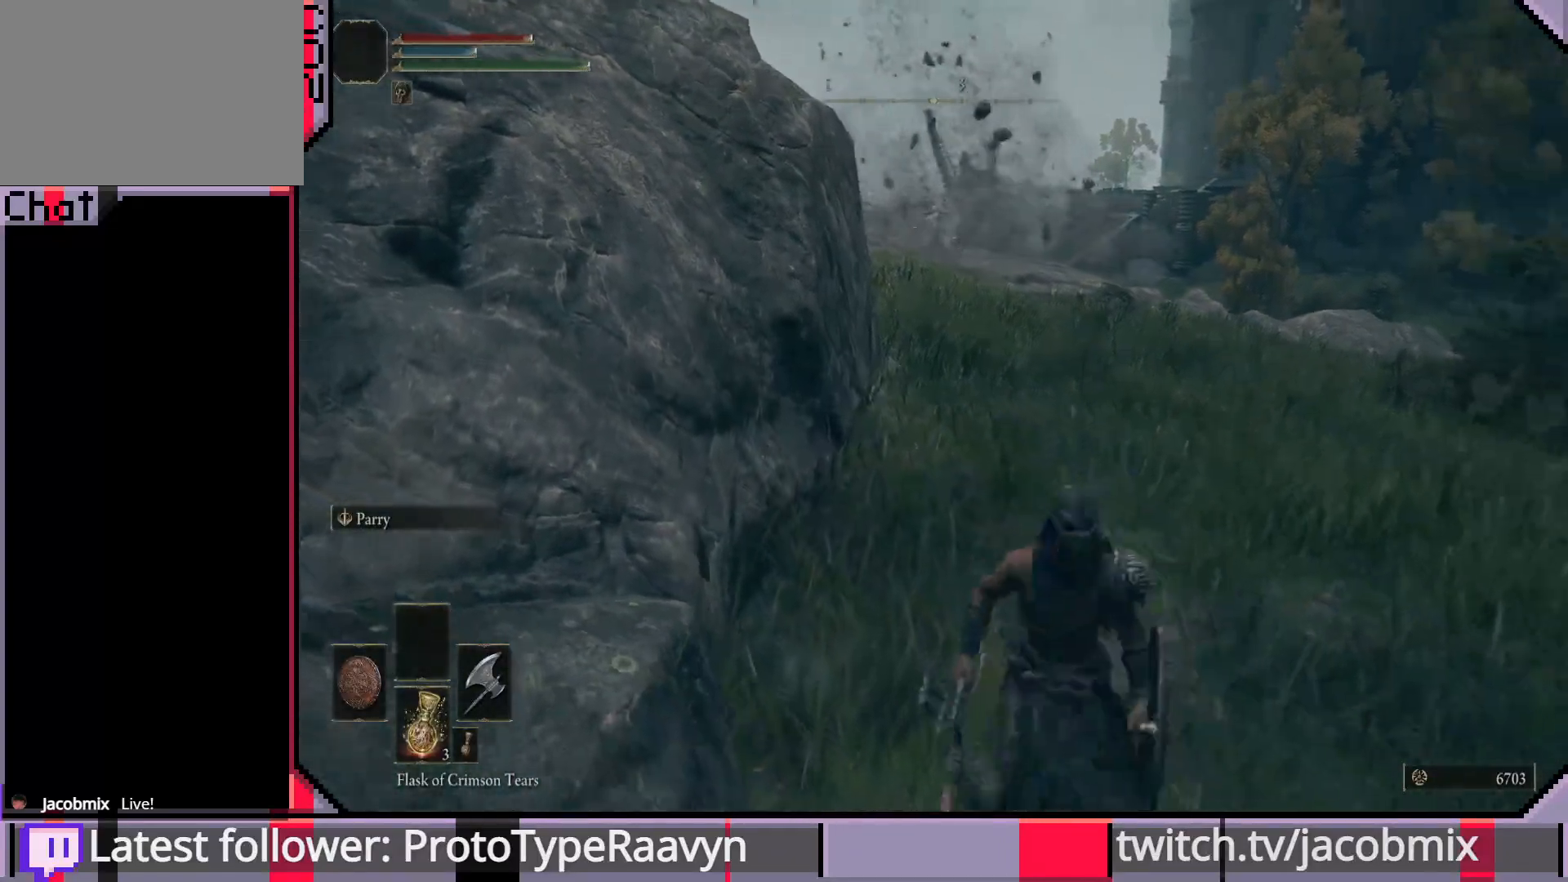
{"buttons": [], "left_stick": "right", "right_stick": "center", "events": [[267, "right_stick", "right"], [433, "right_stick", "center"], [450, "left_stick", "right"]]}
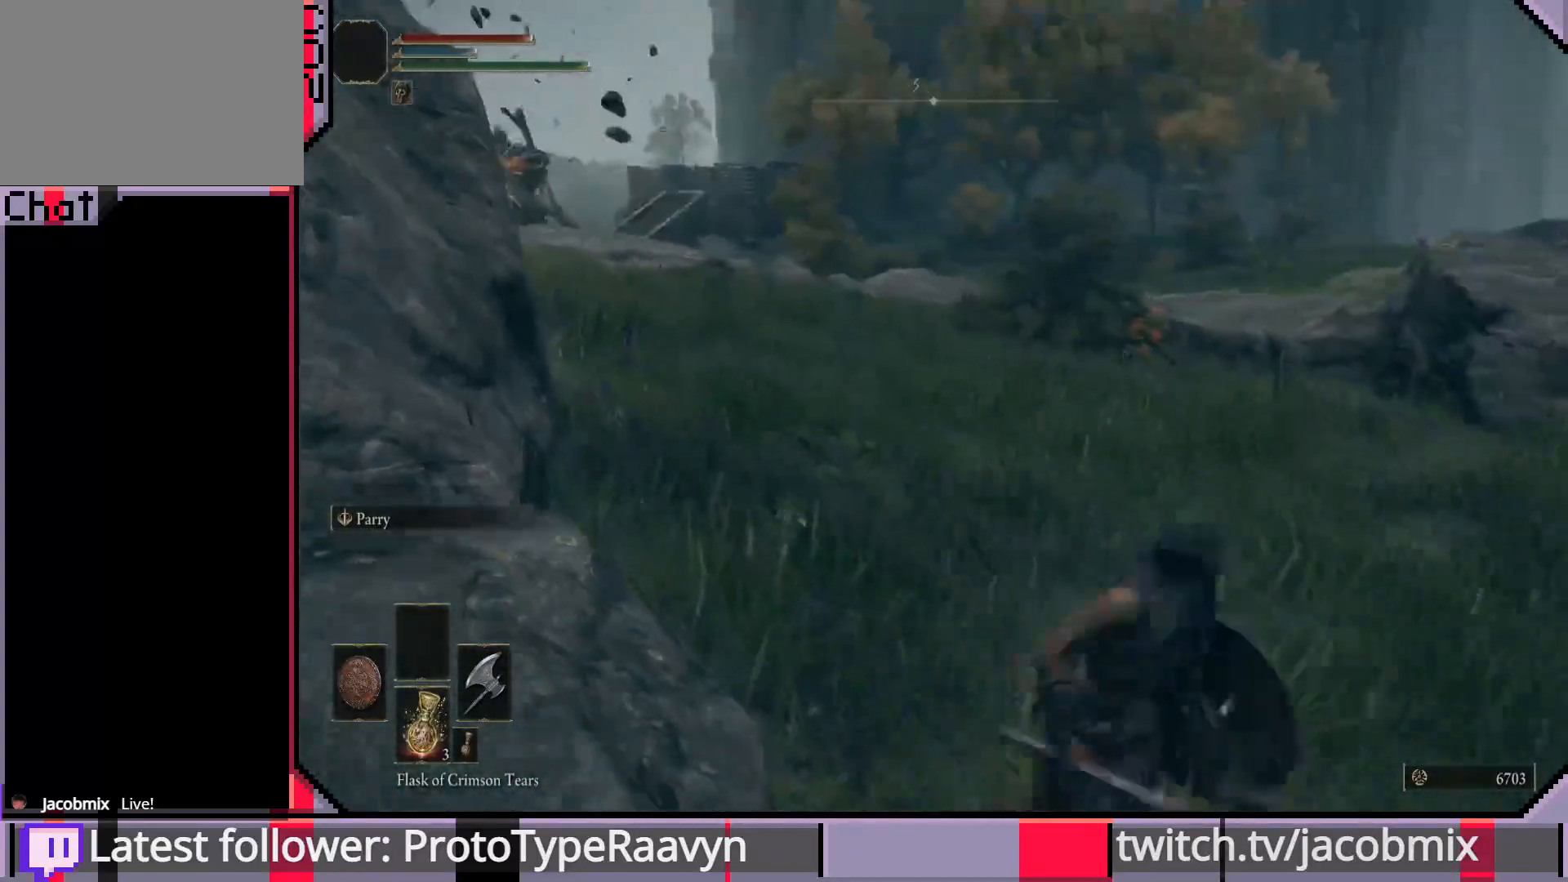
{"buttons": [], "left_stick": "down-left", "right_stick": "center", "events": [[133, "left_stick", "down-right"], [250, "left_stick", "down"], [383, "left_stick", "down-left"]]}
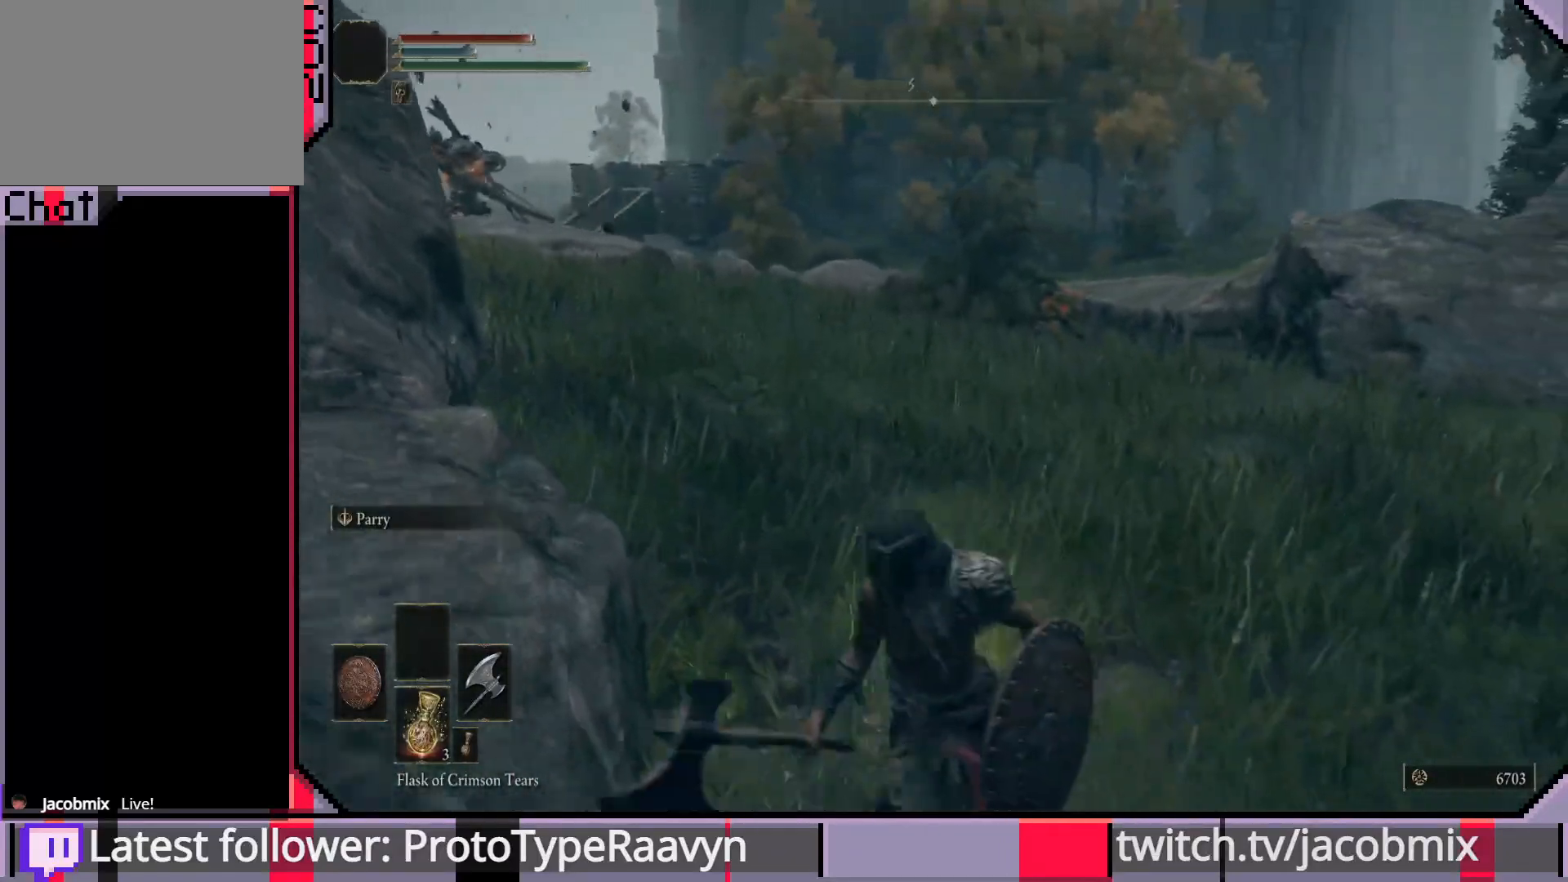
{"buttons": [], "left_stick": "down-left", "right_stick": "center", "events": []}
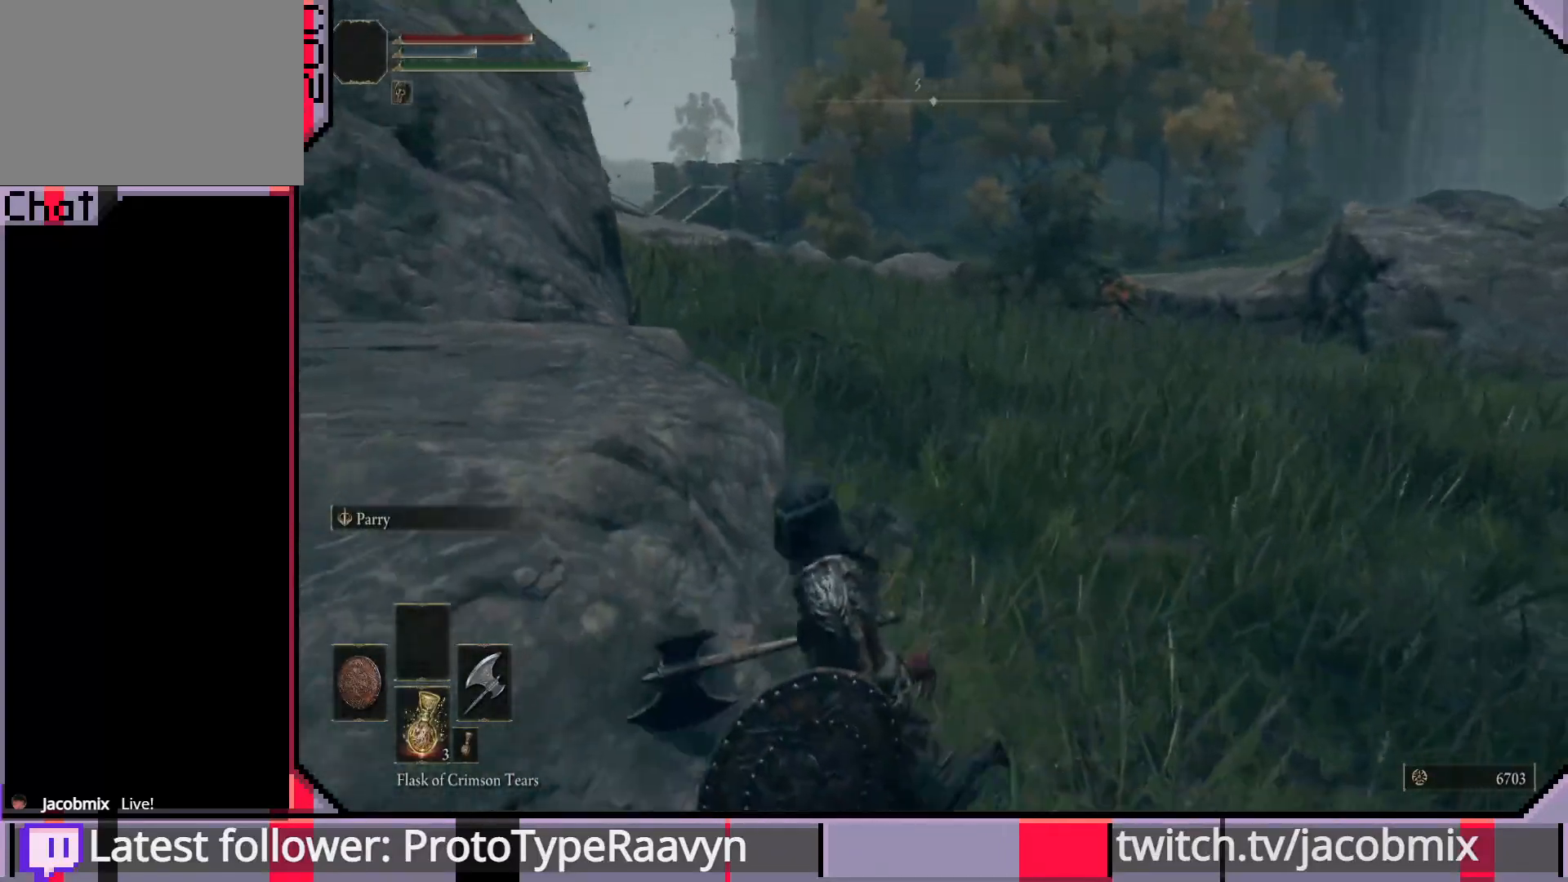
{"buttons": ["CIRCLE"], "left_stick": "left", "right_stick": "left", "events": [[17, "right_stick", "left"], [217, "left_stick", "left"], [483, "CIRCLE", "down"]]}
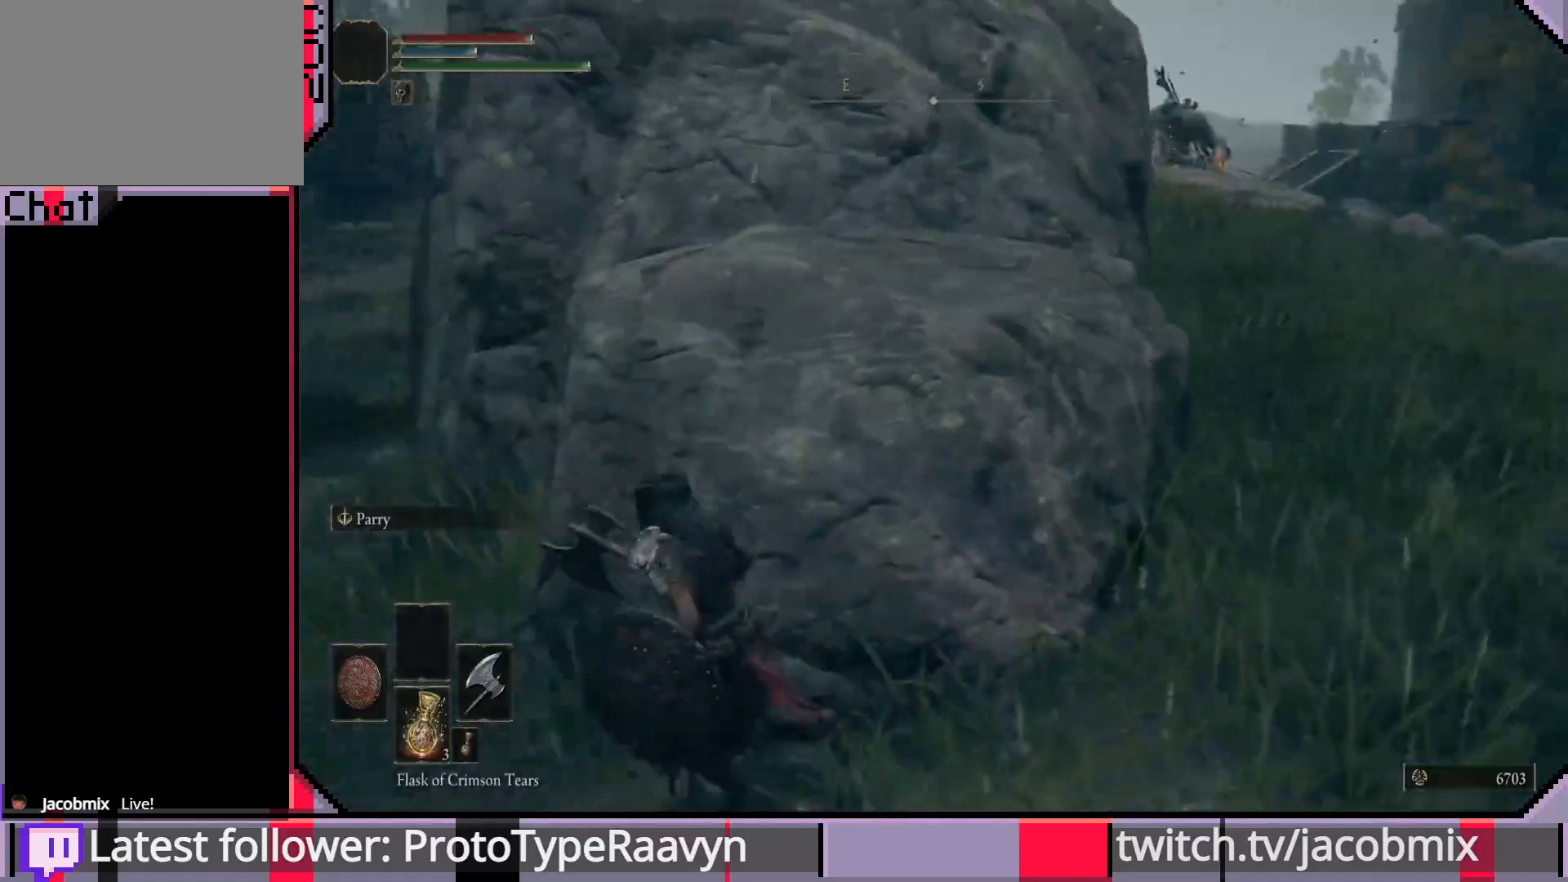
{"buttons": ["CIRCLE"], "left_stick": "up-left", "right_stick": "center", "events": [[333, "left_stick", "up-left"], [417, "right_stick", "center"]]}